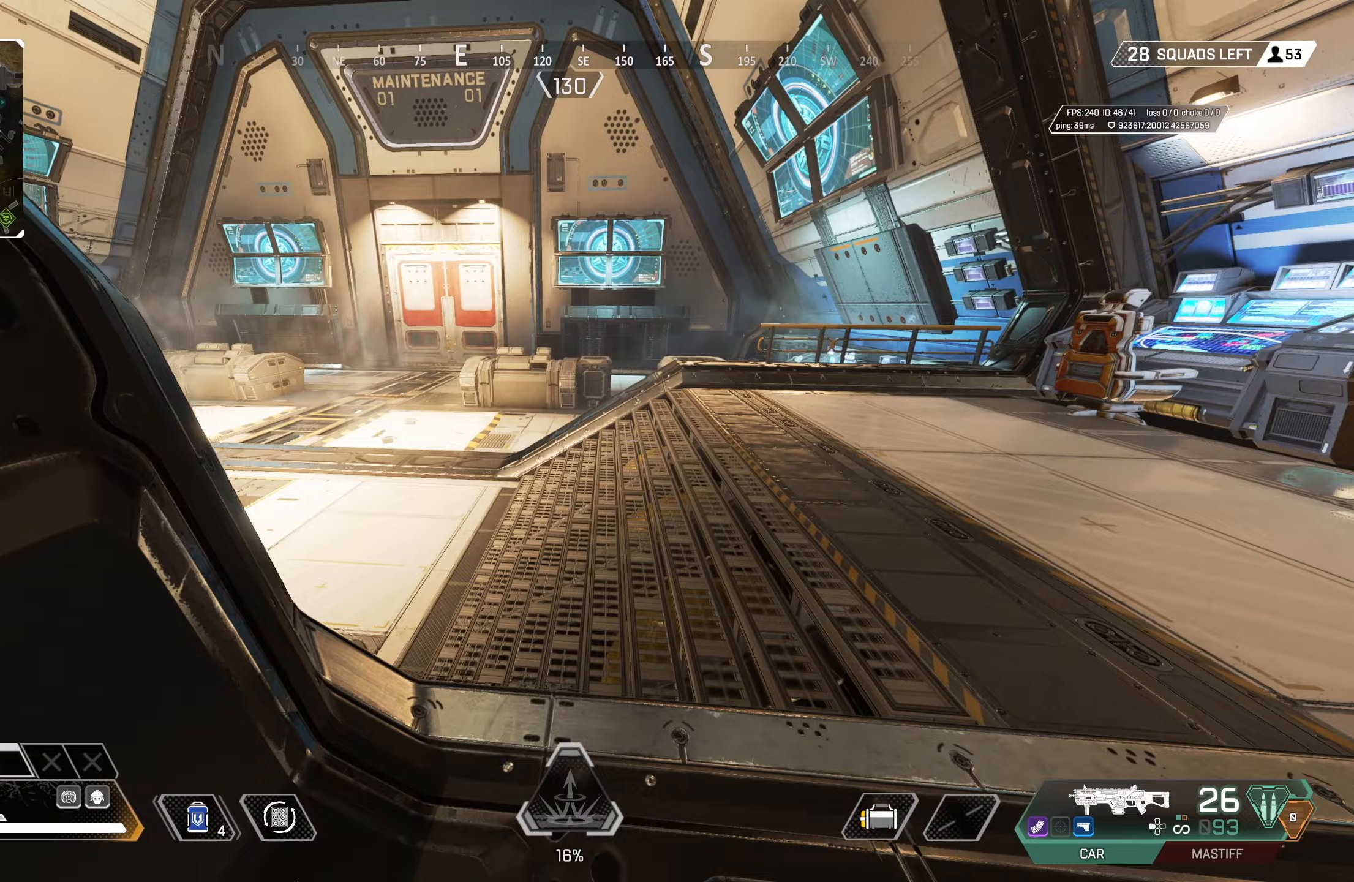
Gameplay with a controller (PlayStation layout); each line is a JSON object with the inputs held at the frame after it. "events" lists button and stick changes between this image and that frame as [ms after this image, input, new state], when the widget could be followed in between.
{"buttons": [], "left_stick": "up", "right_stick": "up-left", "events": [[117, "left_stick", "up-left"], [250, "TRIANGLE", "up"], [317, "right_stick", "down-left"], [483, "left_stick", "up"], [483, "right_stick", "up-left"]]}
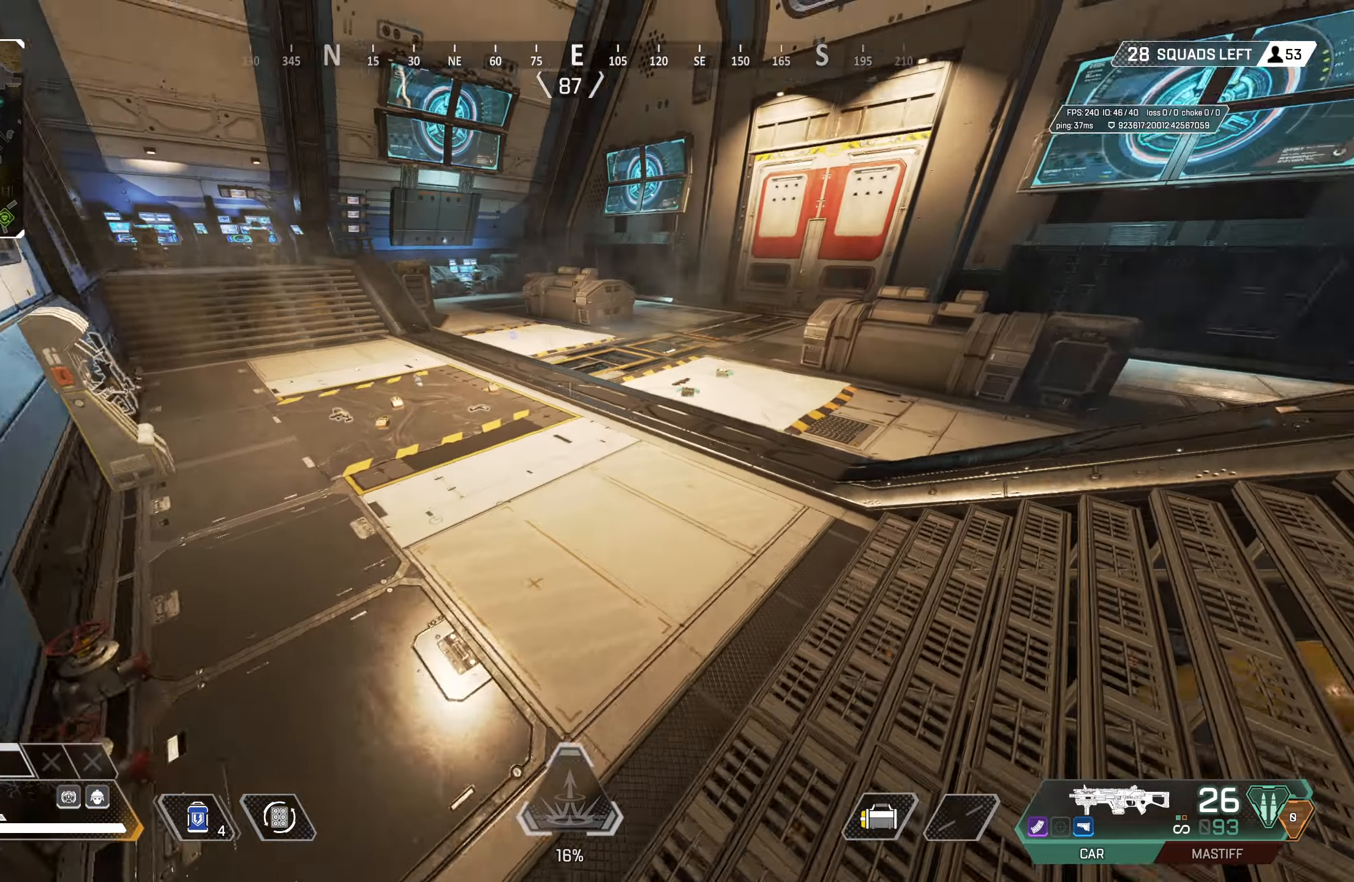
{"buttons": ["CROSS"], "left_stick": "left", "right_stick": "center", "events": [[17, "right_stick", "center"], [333, "left_stick", "up-left"], [367, "right_stick", "left"], [400, "CROSS", "down"], [483, "left_stick", "left"], [483, "right_stick", "center"]]}
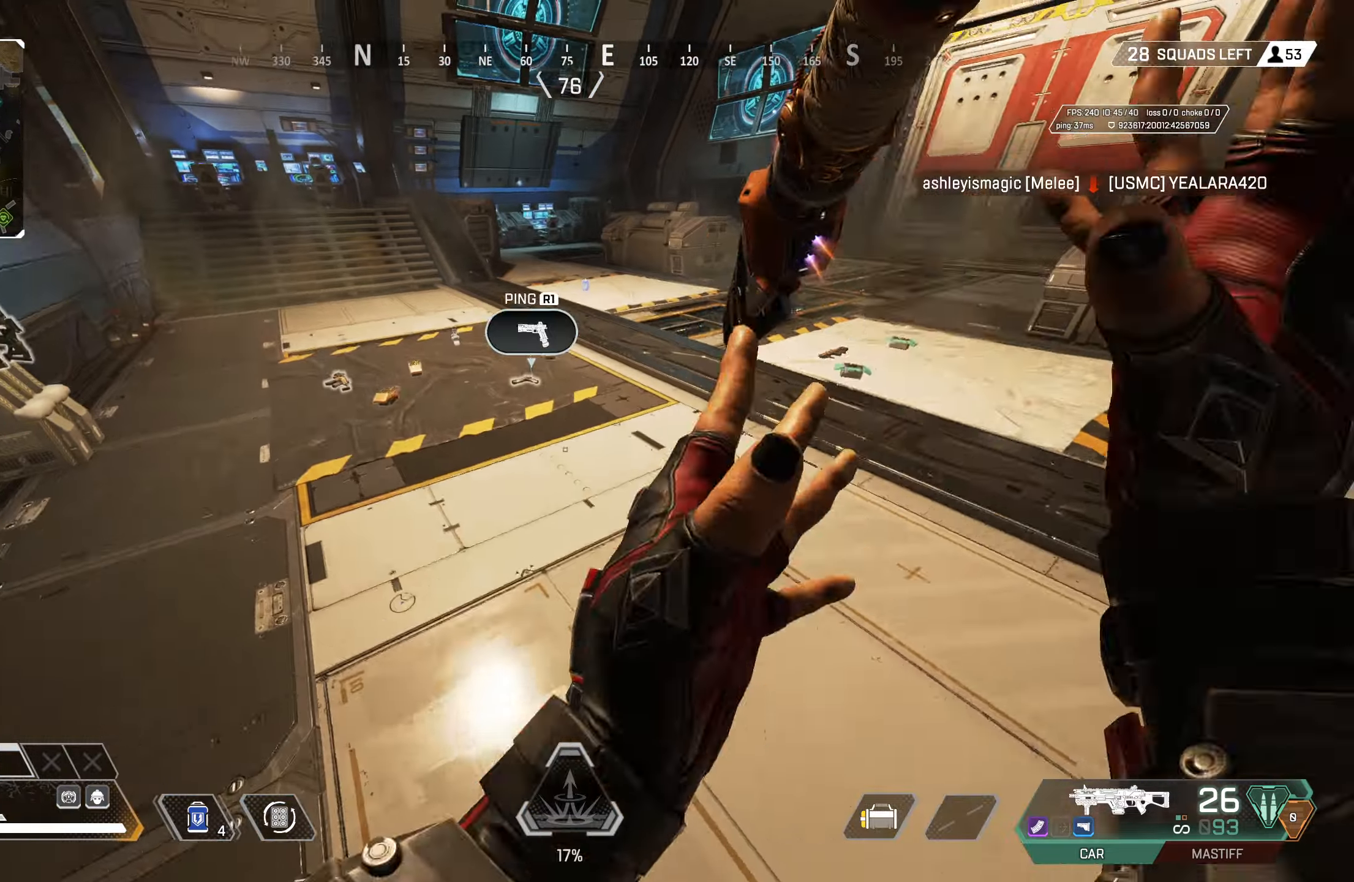
{"buttons": [], "left_stick": "up", "right_stick": "center", "events": [[33, "CROSS", "up"], [33, "left_stick", "down-left"], [333, "left_stick", "up-right"], [383, "left_stick", "up"]]}
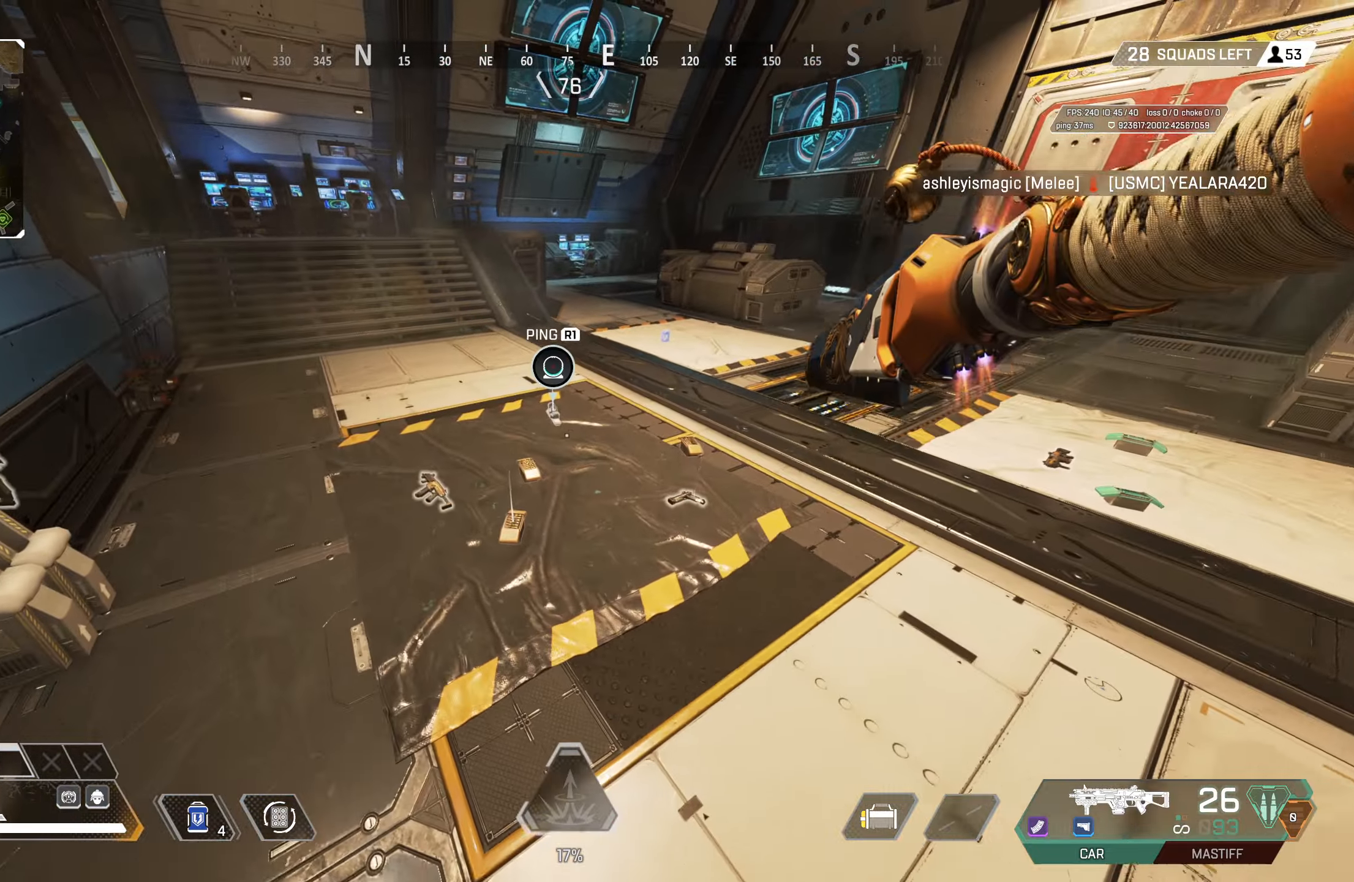
{"buttons": ["TRIANGLE"], "left_stick": "up", "right_stick": "center", "events": [[17, "SQUARE", "down"], [83, "SQUARE", "up"], [150, "SQUARE", "down"], [233, "SQUARE", "up"], [300, "SQUARE", "down"], [367, "SQUARE", "up"], [450, "TRIANGLE", "down"]]}
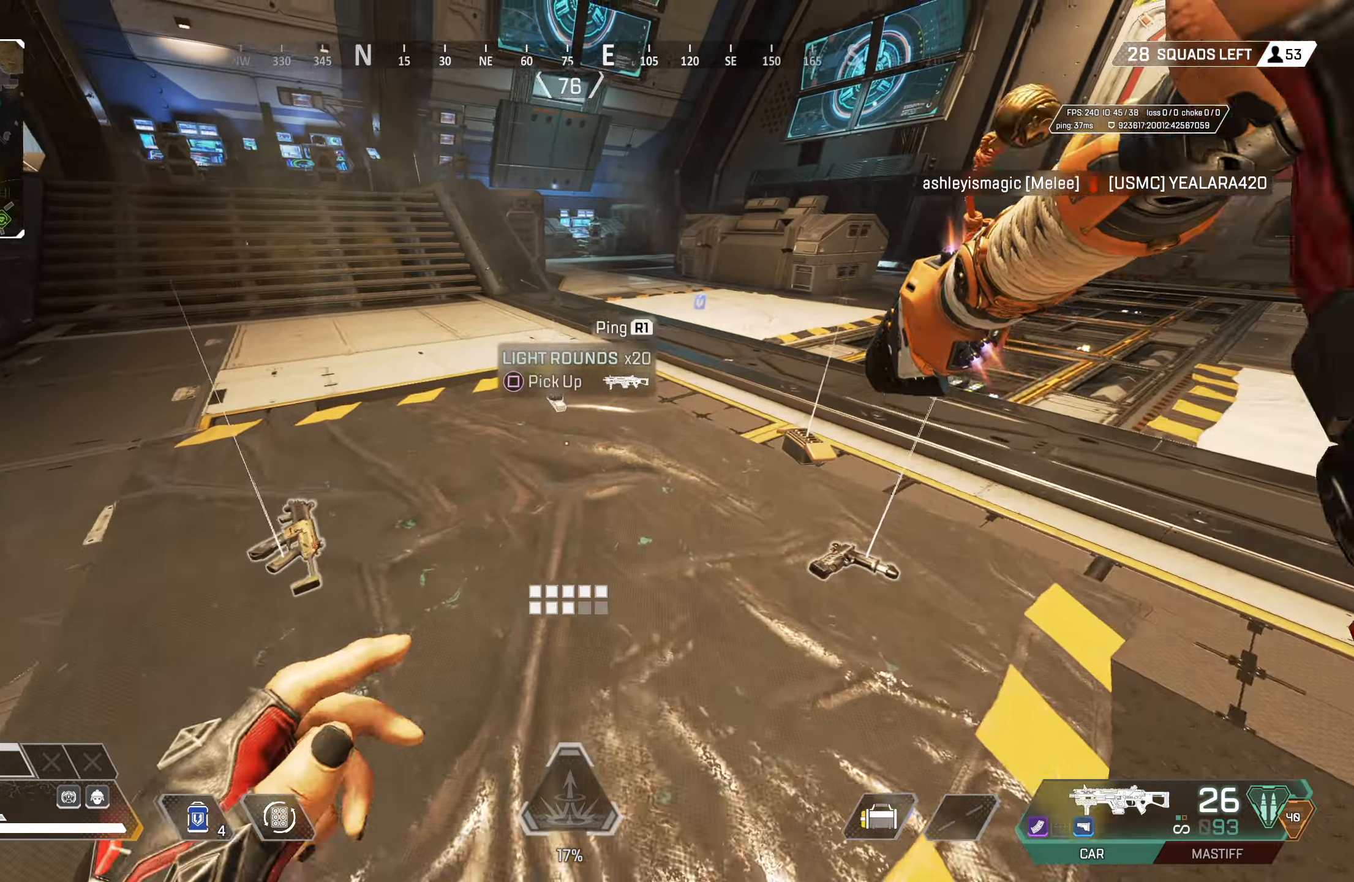
{"buttons": [], "left_stick": "up", "right_stick": "center", "events": [[17, "TRIANGLE", "up"], [183, "right_stick", "up-right"], [267, "right_stick", "center"]]}
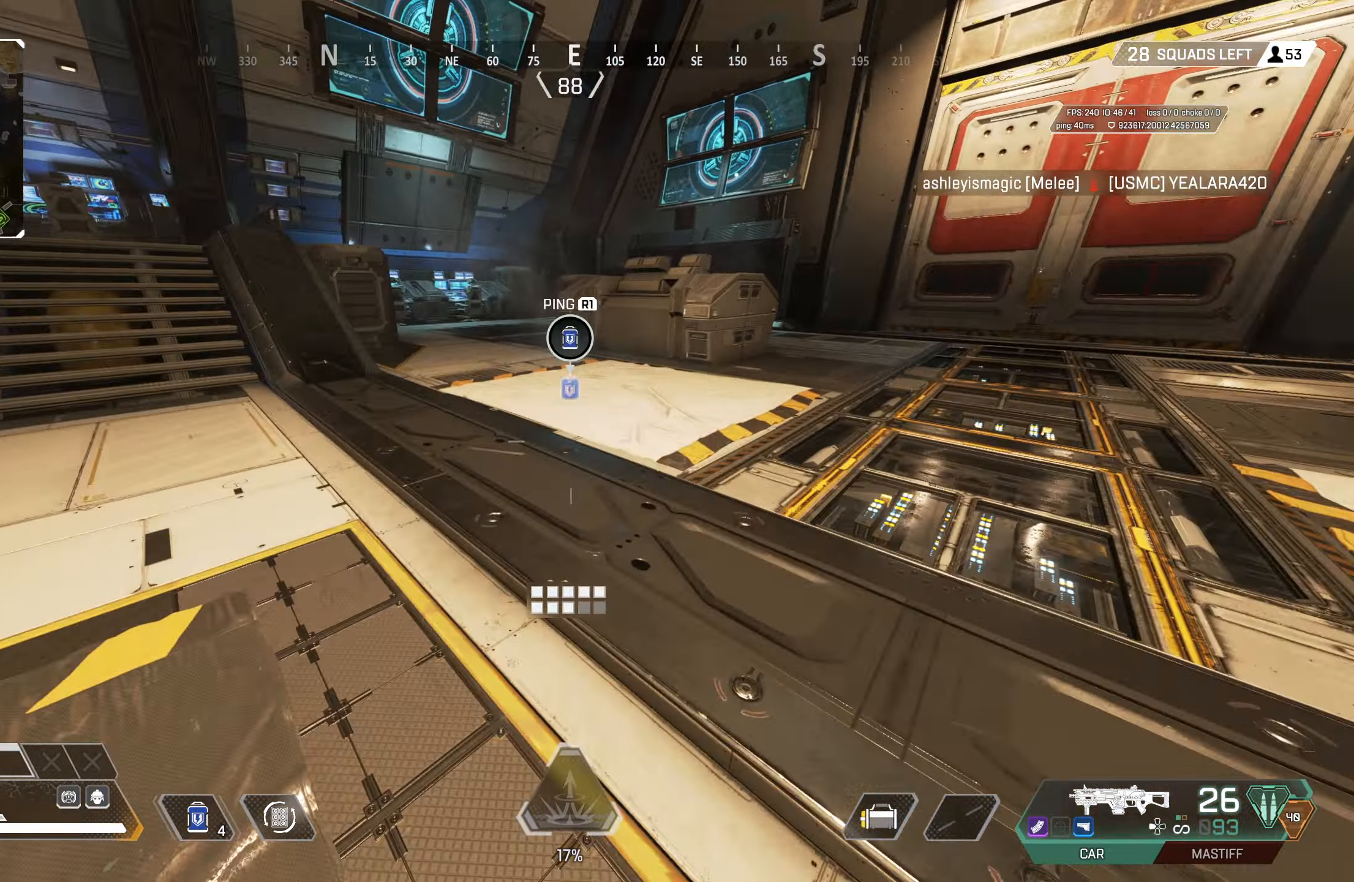
{"buttons": ["L3"], "left_stick": "down-right", "right_stick": "center", "events": [[317, "SQUARE", "down"], [367, "CIRCLE", "down"], [433, "SQUARE", "up"], [433, "left_stick", "right"], [450, "CIRCLE", "up"], [483, "left_stick", "down-right"], [500, "L3", "down"]]}
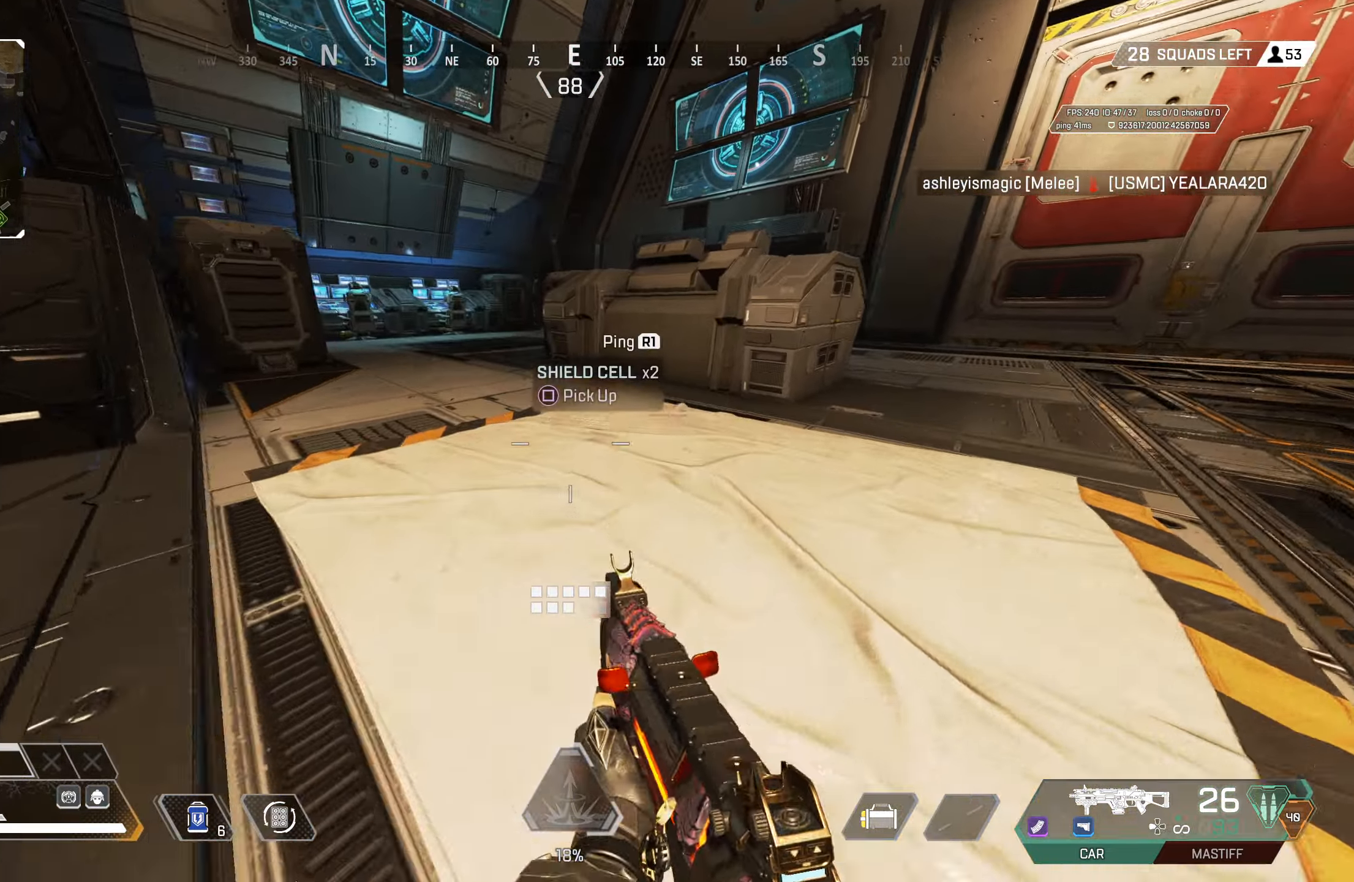
{"buttons": [], "left_stick": "up-right", "right_stick": "center", "events": [[67, "right_stick", "right"], [133, "L3", "up"], [183, "left_stick", "up-right"], [417, "right_stick", "center"], [433, "TRIANGLE", "down"], [500, "TRIANGLE", "up"]]}
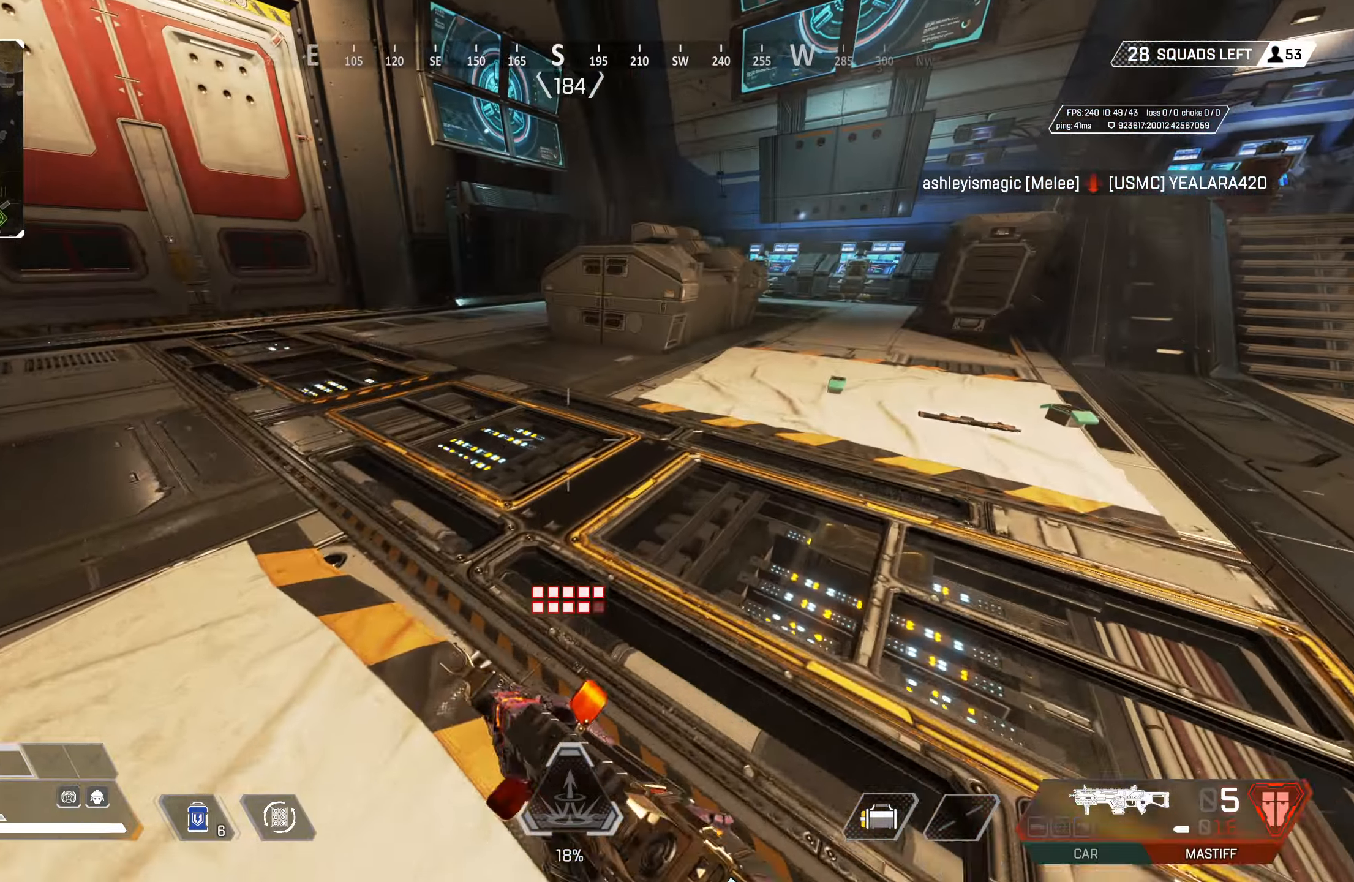
{"buttons": [], "left_stick": "up-right", "right_stick": "center", "events": [[33, "CROSS", "down"], [133, "right_stick", "right"], [150, "CROSS", "up"], [200, "left_stick", "right"], [267, "right_stick", "center"], [383, "left_stick", "up-right"]]}
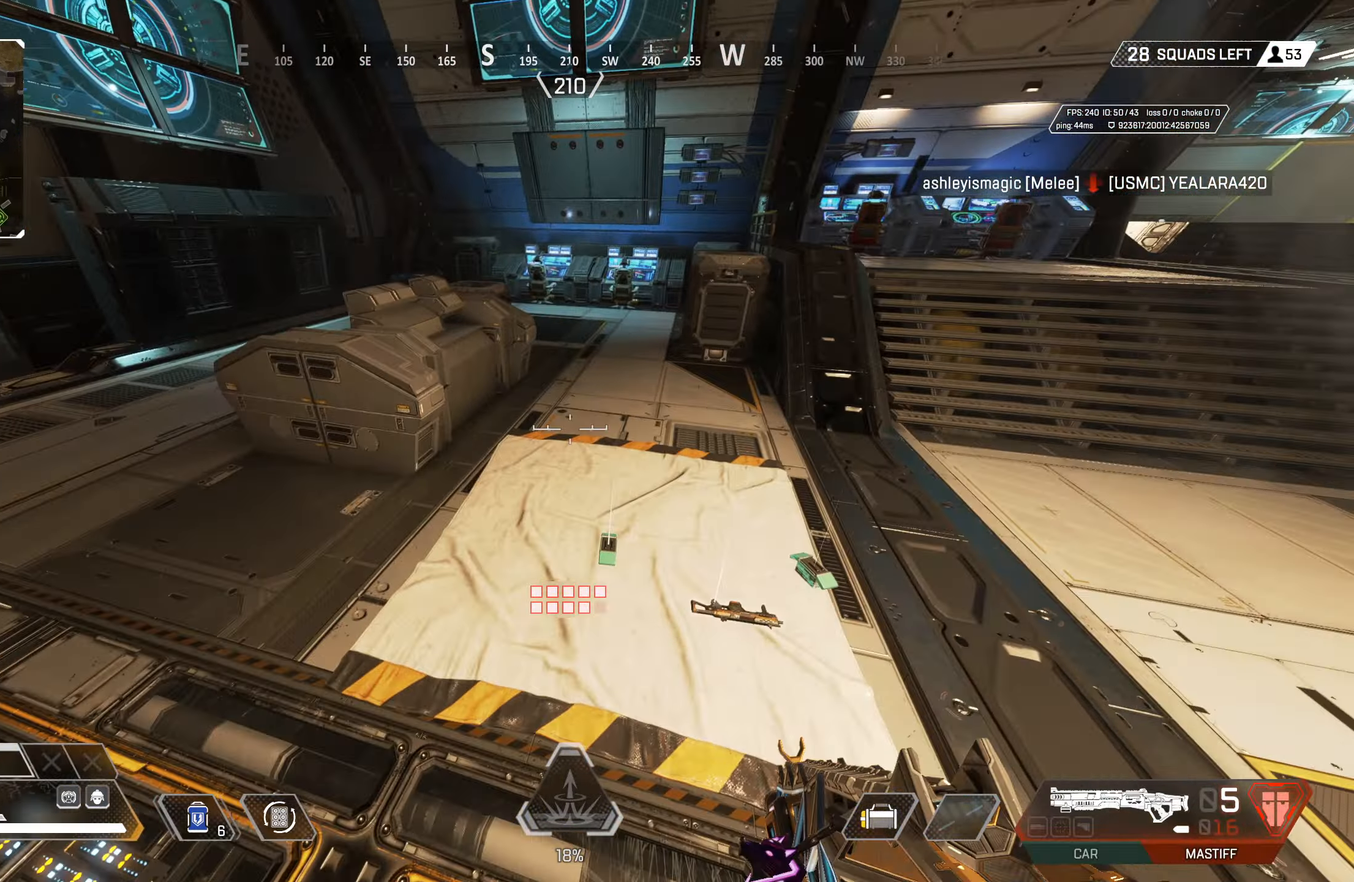
{"buttons": [], "left_stick": "up-right", "right_stick": "right", "events": [[17, "left_stick", "center"], [133, "left_stick", "down-left"], [200, "SQUARE", "down"], [233, "SQUARE", "up"], [250, "left_stick", "right"], [350, "right_stick", "down"], [400, "right_stick", "right"], [433, "left_stick", "up-right"]]}
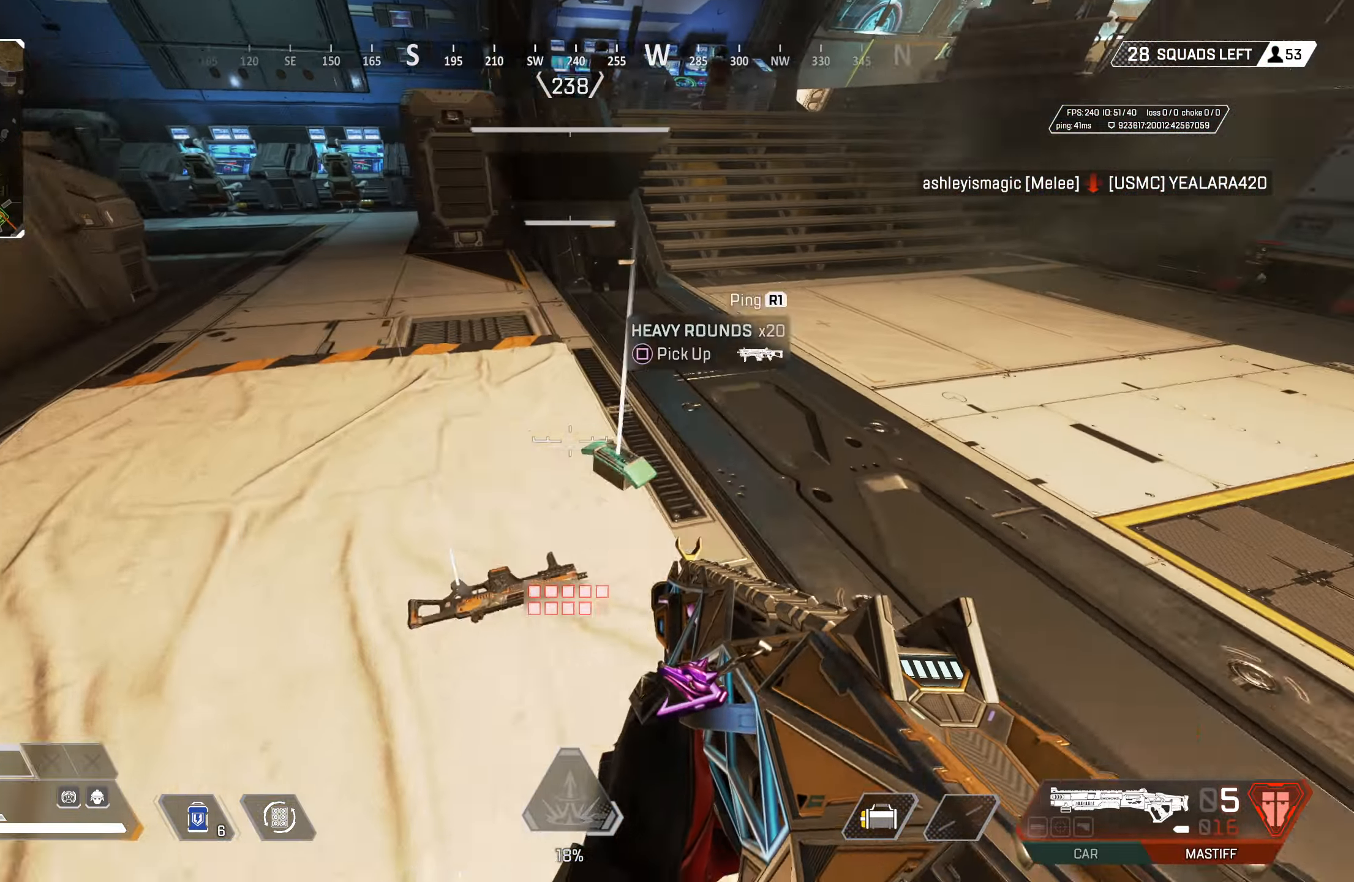
{"buttons": [], "left_stick": "up-right", "right_stick": "up-right", "events": [[67, "SQUARE", "down"], [67, "right_stick", "center"], [133, "SQUARE", "up"], [167, "left_stick", "down-left"], [267, "left_stick", "down-right"], [283, "right_stick", "right"], [433, "left_stick", "up-right"], [433, "right_stick", "up-right"]]}
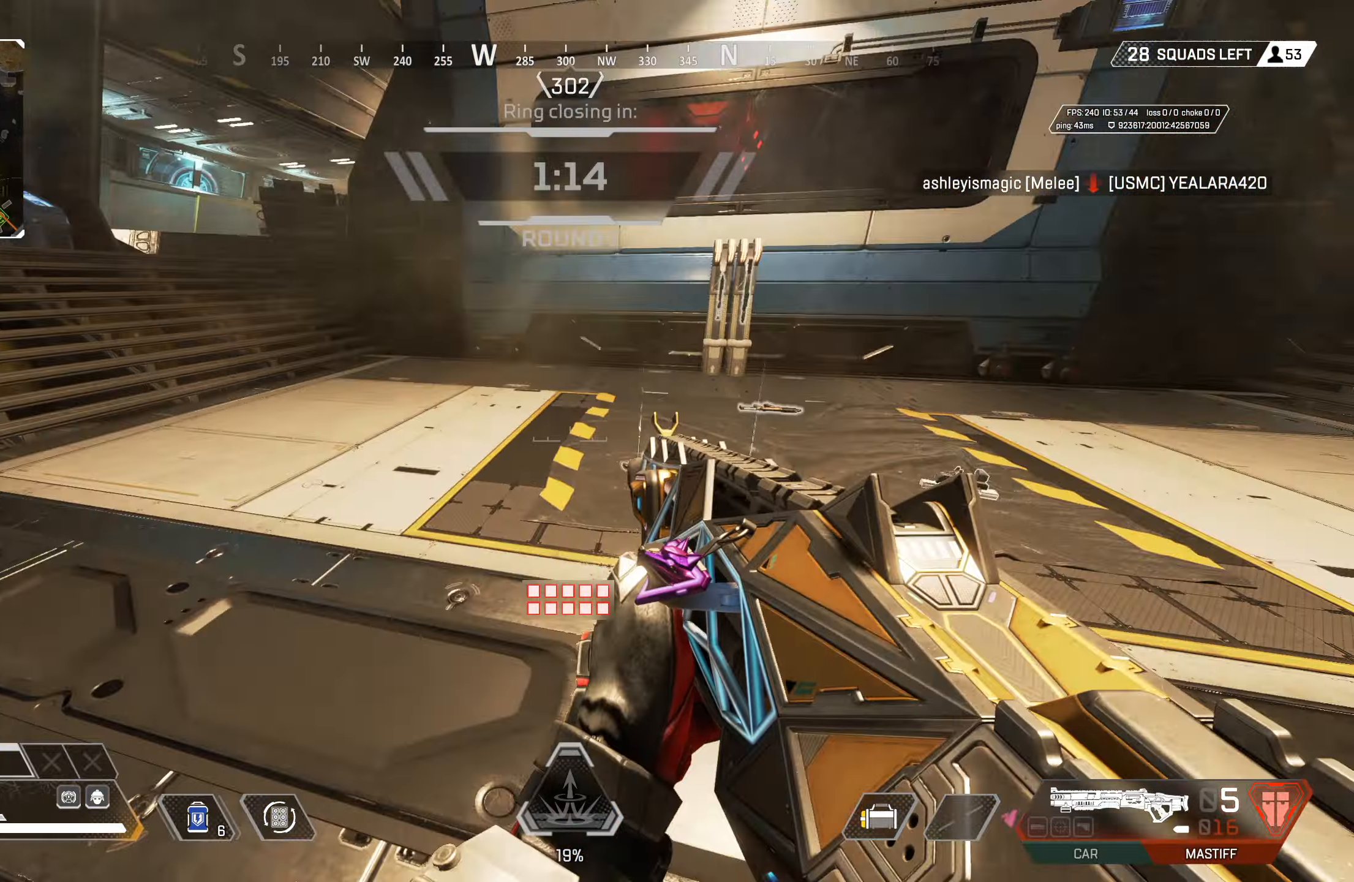
{"buttons": ["CIRCLE"], "left_stick": "up-right", "right_stick": "center", "events": [[183, "right_stick", "center"], [200, "TRIANGLE", "down"], [250, "TRIANGLE", "up"], [467, "CIRCLE", "down"]]}
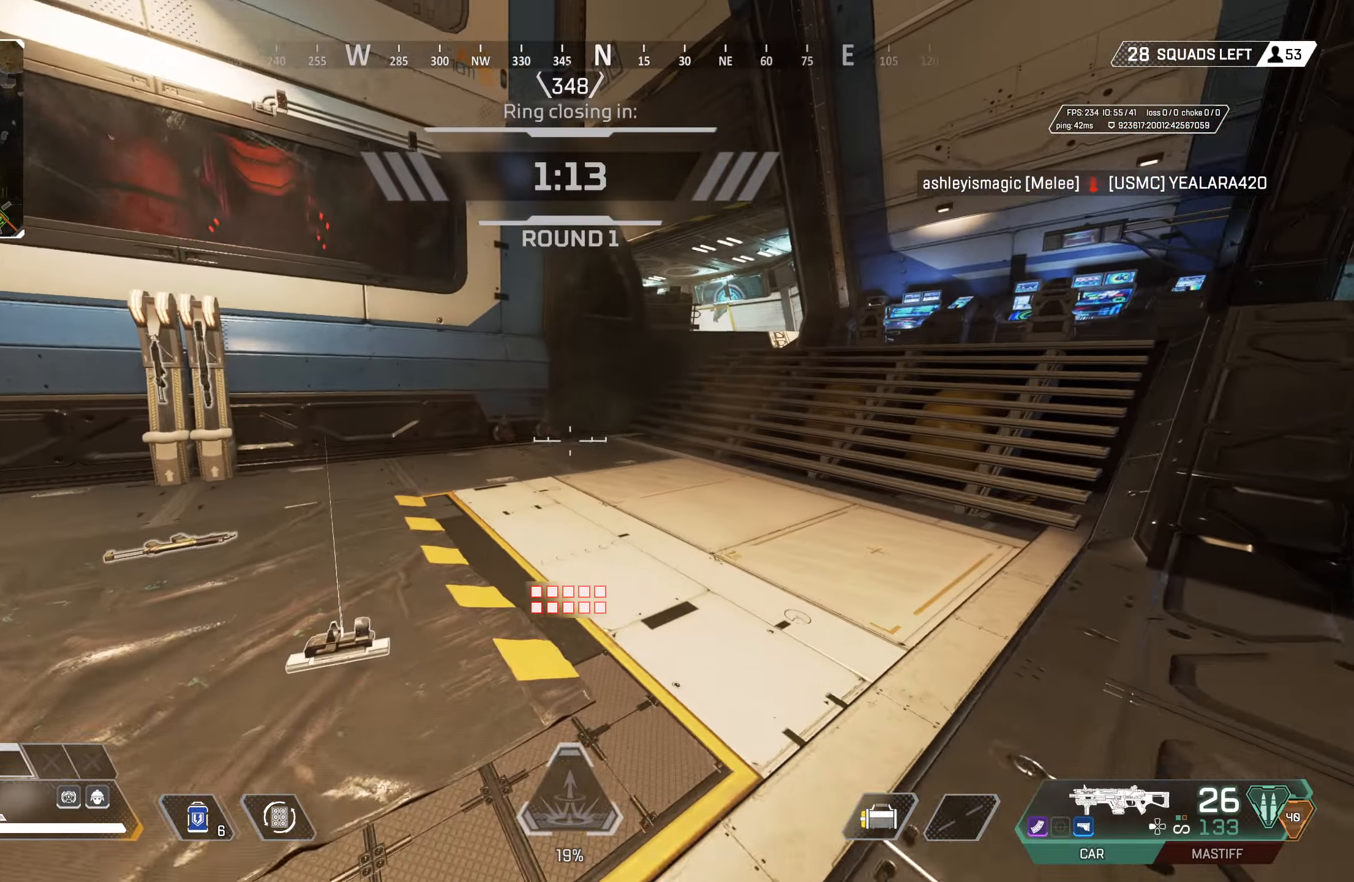
{"buttons": ["TRIANGLE"], "left_stick": "up", "right_stick": "center", "events": [[133, "left_stick", "up"], [167, "right_stick", "right"], [183, "CIRCLE", "up"], [233, "CROSS", "down"], [250, "right_stick", "center"], [267, "CIRCLE", "down"], [267, "TRIANGLE", "down"], [367, "CIRCLE", "up"], [367, "CROSS", "up"]]}
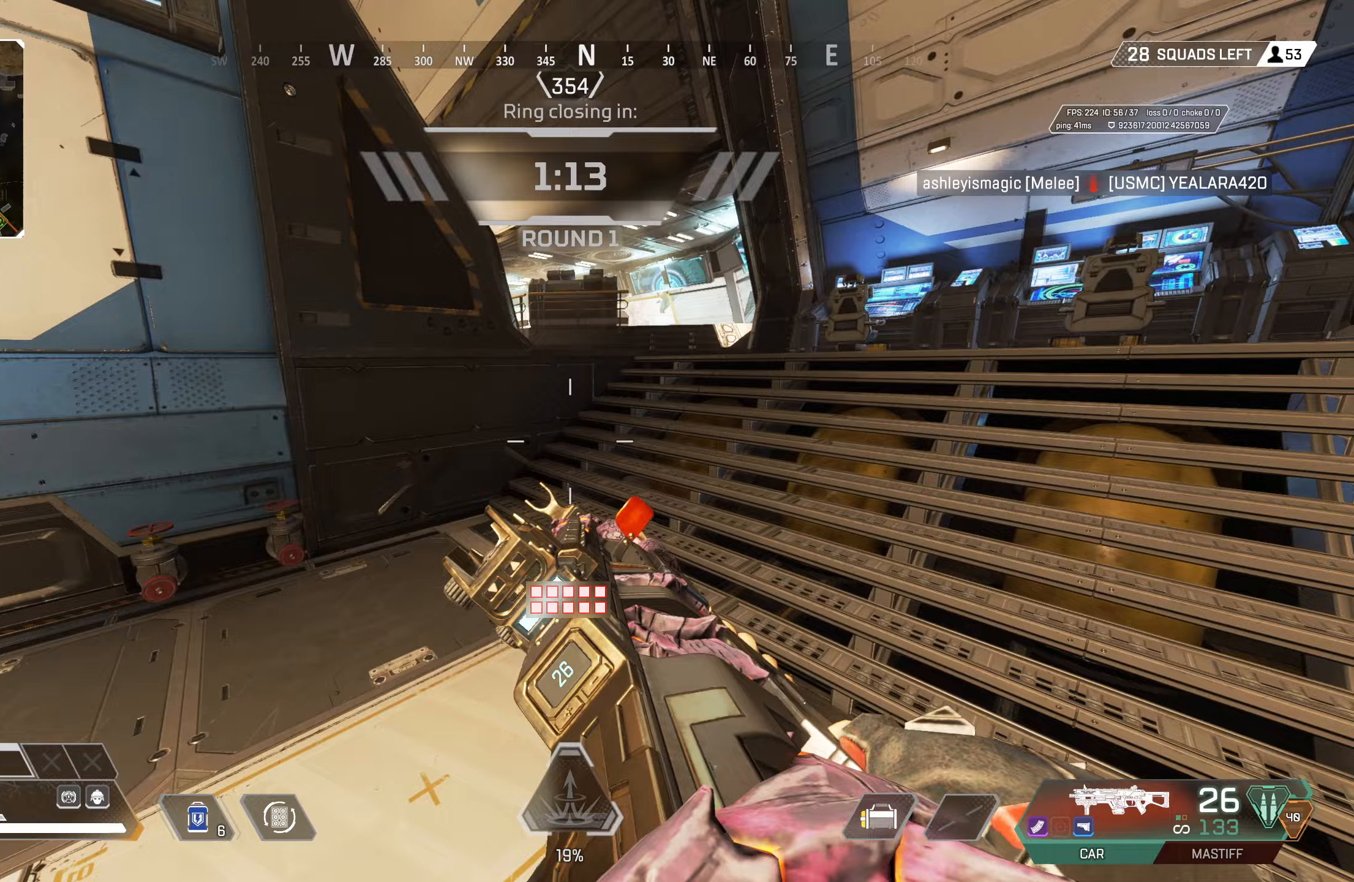
{"buttons": [], "left_stick": "right", "right_stick": "right", "events": [[17, "L3", "down"], [100, "TRIANGLE", "up"], [167, "L3", "up"], [200, "left_stick", "up-left"], [333, "right_stick", "right"], [367, "left_stick", "right"]]}
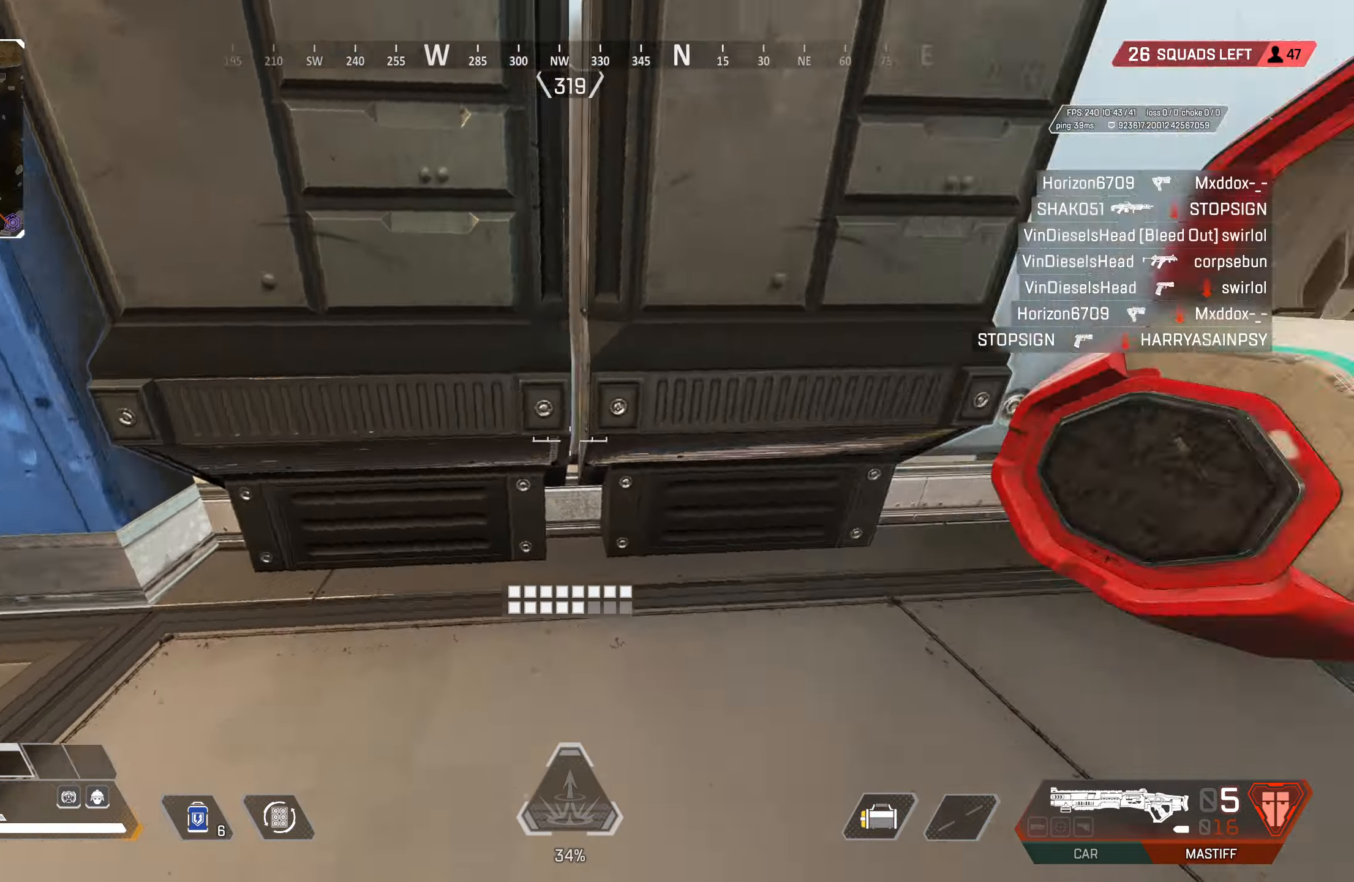
{"buttons": [], "left_stick": "up-left", "right_stick": "center", "events": [[83, "left_stick", "up-right"], [267, "right_stick", "center"], [367, "left_stick", "up"], [483, "left_stick", "up-left"]]}
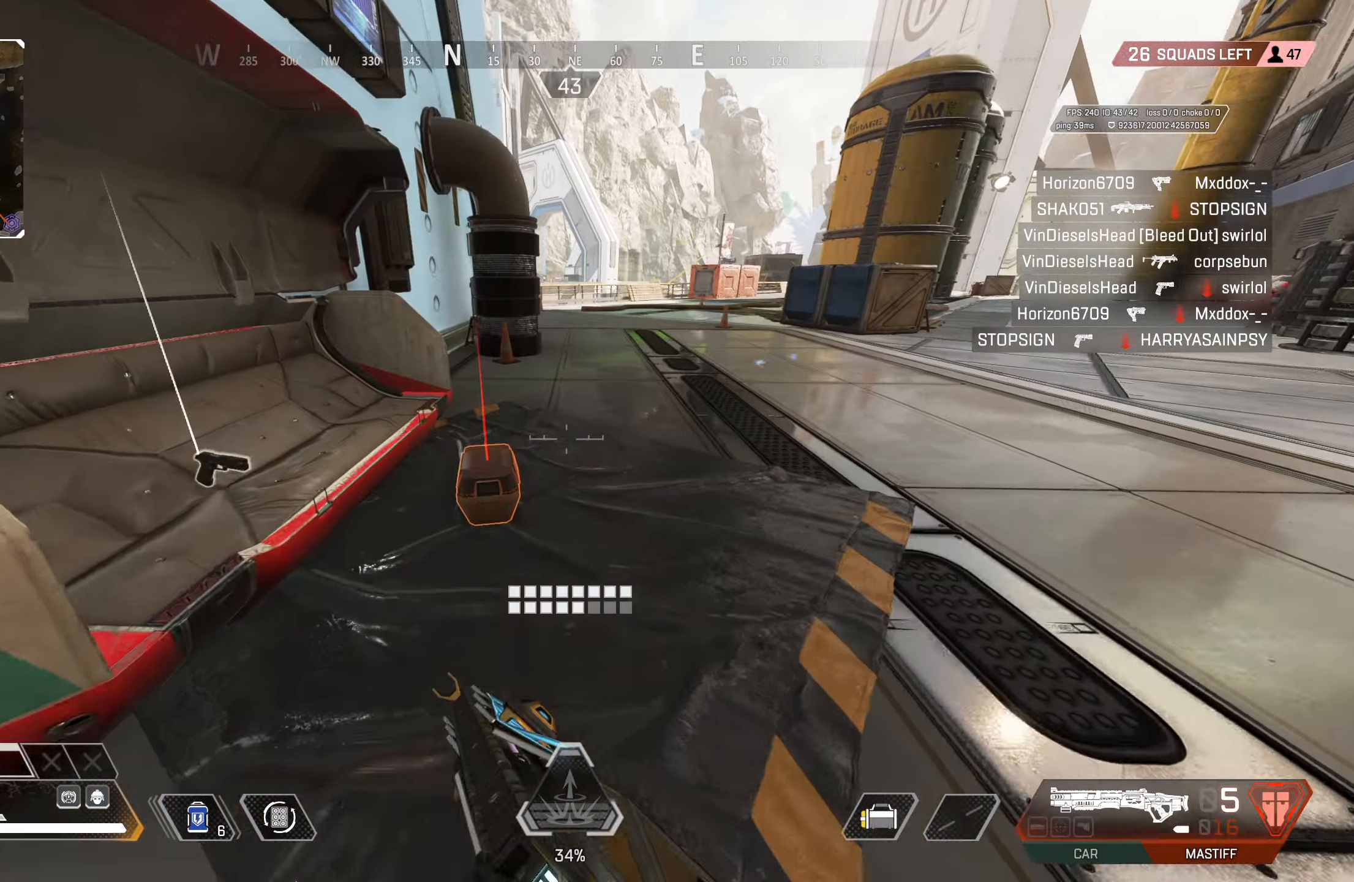
{"buttons": ["L3"], "left_stick": "up-left", "right_stick": "left", "events": [[33, "SQUARE", "down"], [100, "SQUARE", "up"], [150, "left_stick", "down"], [167, "right_stick", "left"], [233, "left_stick", "down-left"], [450, "L3", "down"], [467, "left_stick", "up-left"]]}
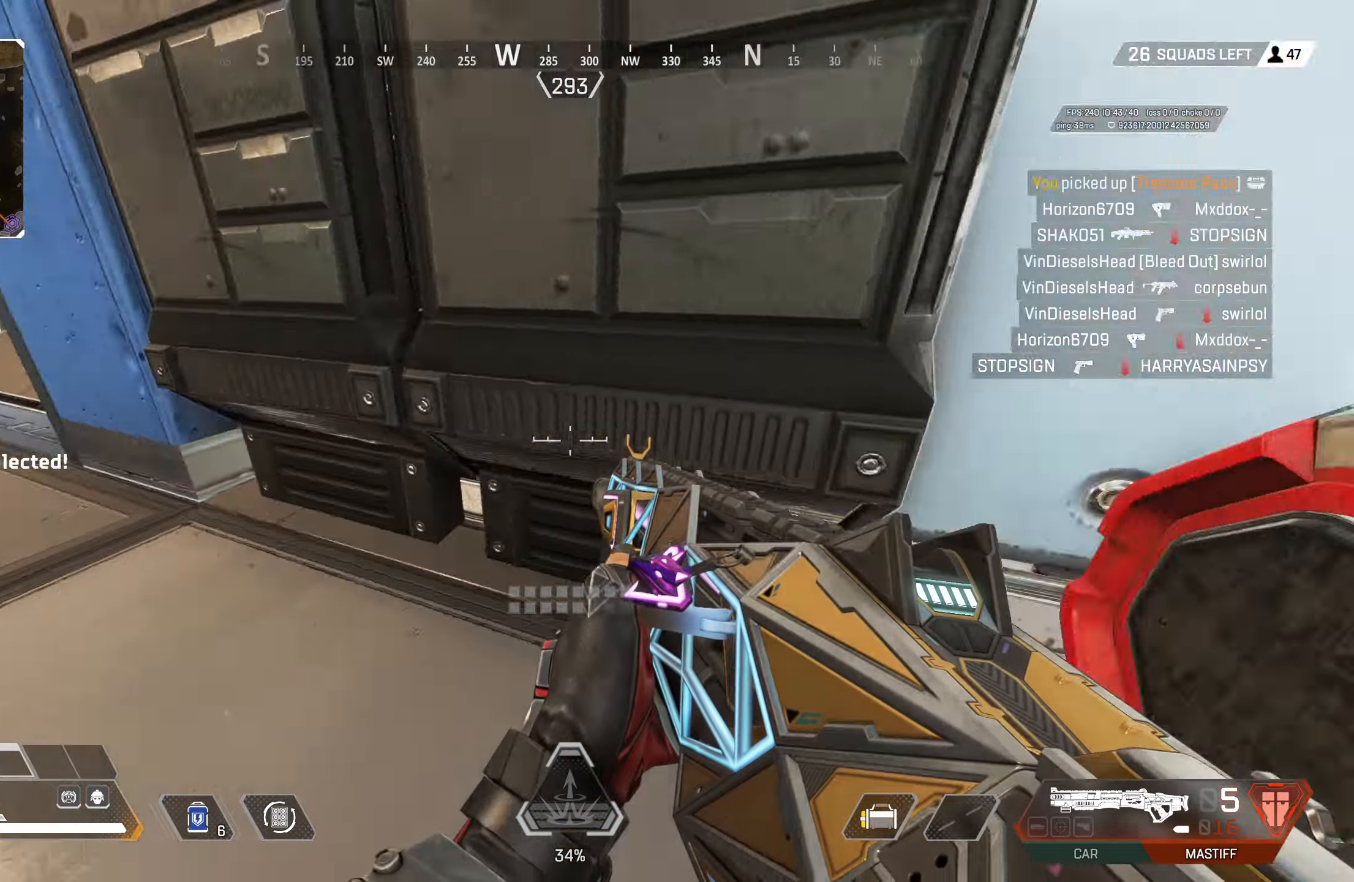
{"buttons": [], "left_stick": "up-left", "right_stick": "up-left", "events": [[50, "L3", "up"], [83, "right_stick", "center"], [117, "TRIANGLE", "down"], [333, "TRIANGLE", "up"], [483, "right_stick", "up-left"]]}
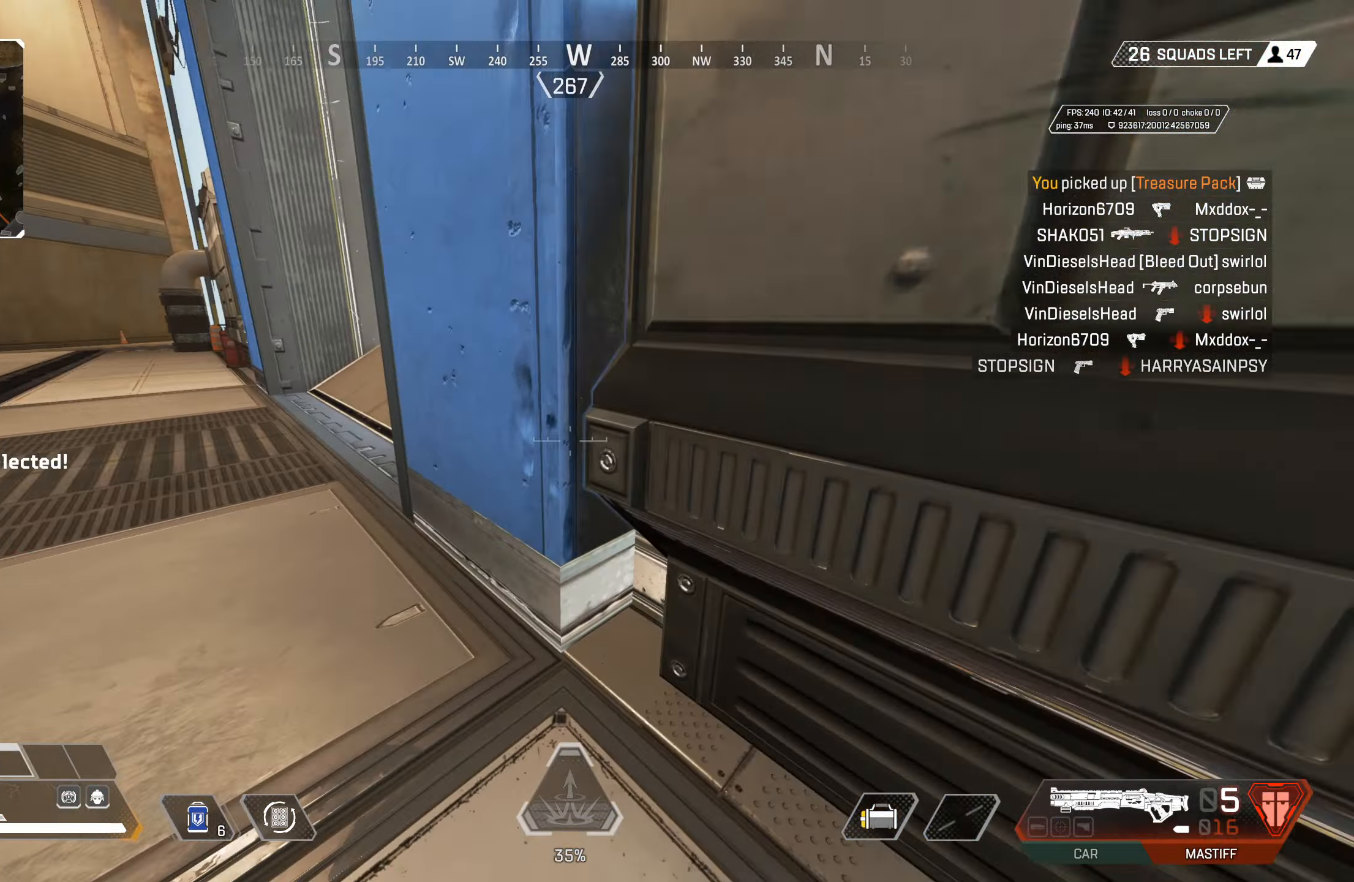
{"buttons": ["DPAD_UP"], "left_stick": "up-left", "right_stick": "center", "events": [[83, "right_stick", "center"], [317, "DPAD_UP", "down"]]}
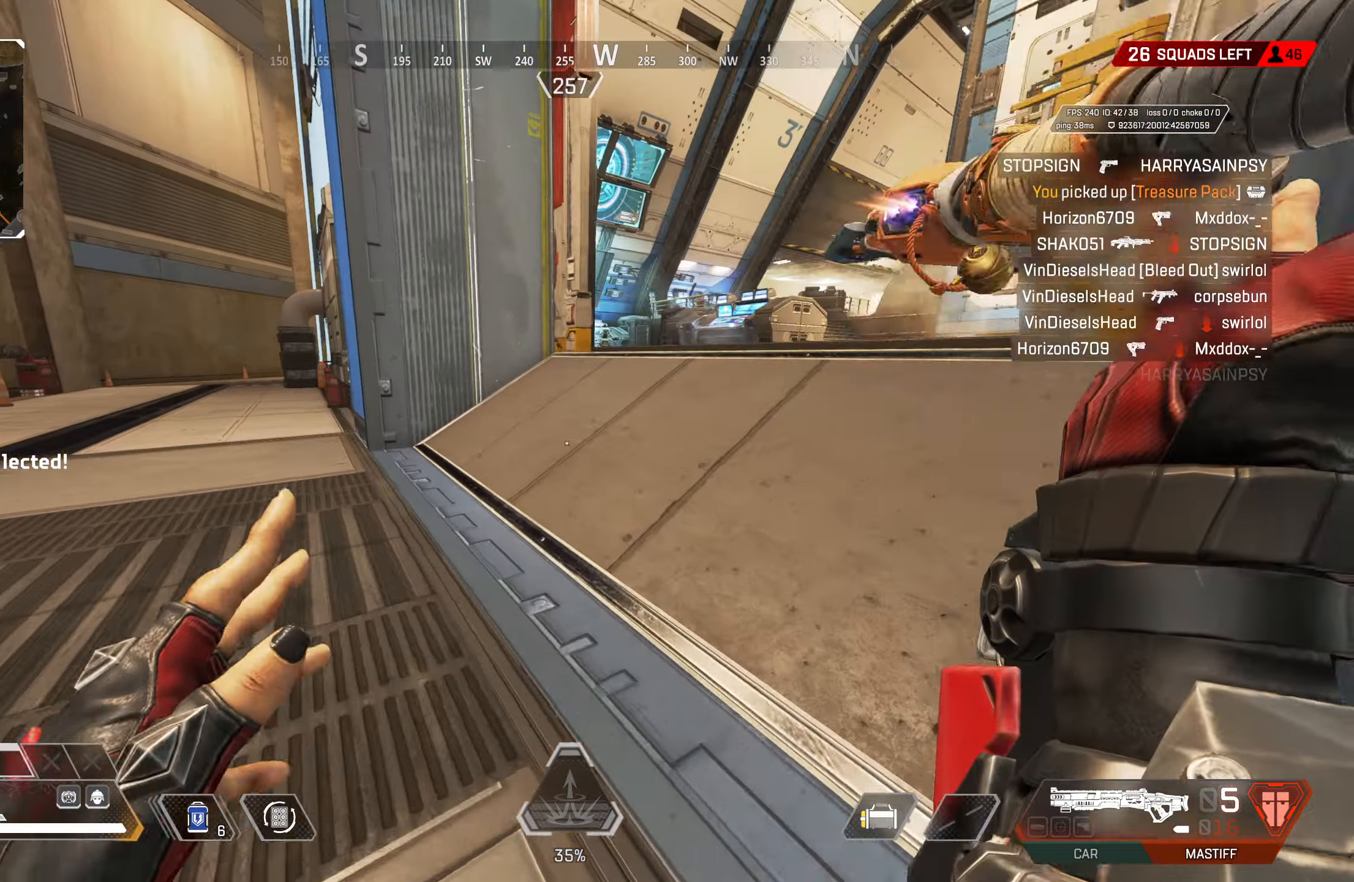
{"buttons": [], "left_stick": "up-left", "right_stick": "center", "events": [[33, "right_stick", "right"], [100, "DPAD_UP", "up"], [450, "right_stick", "center"]]}
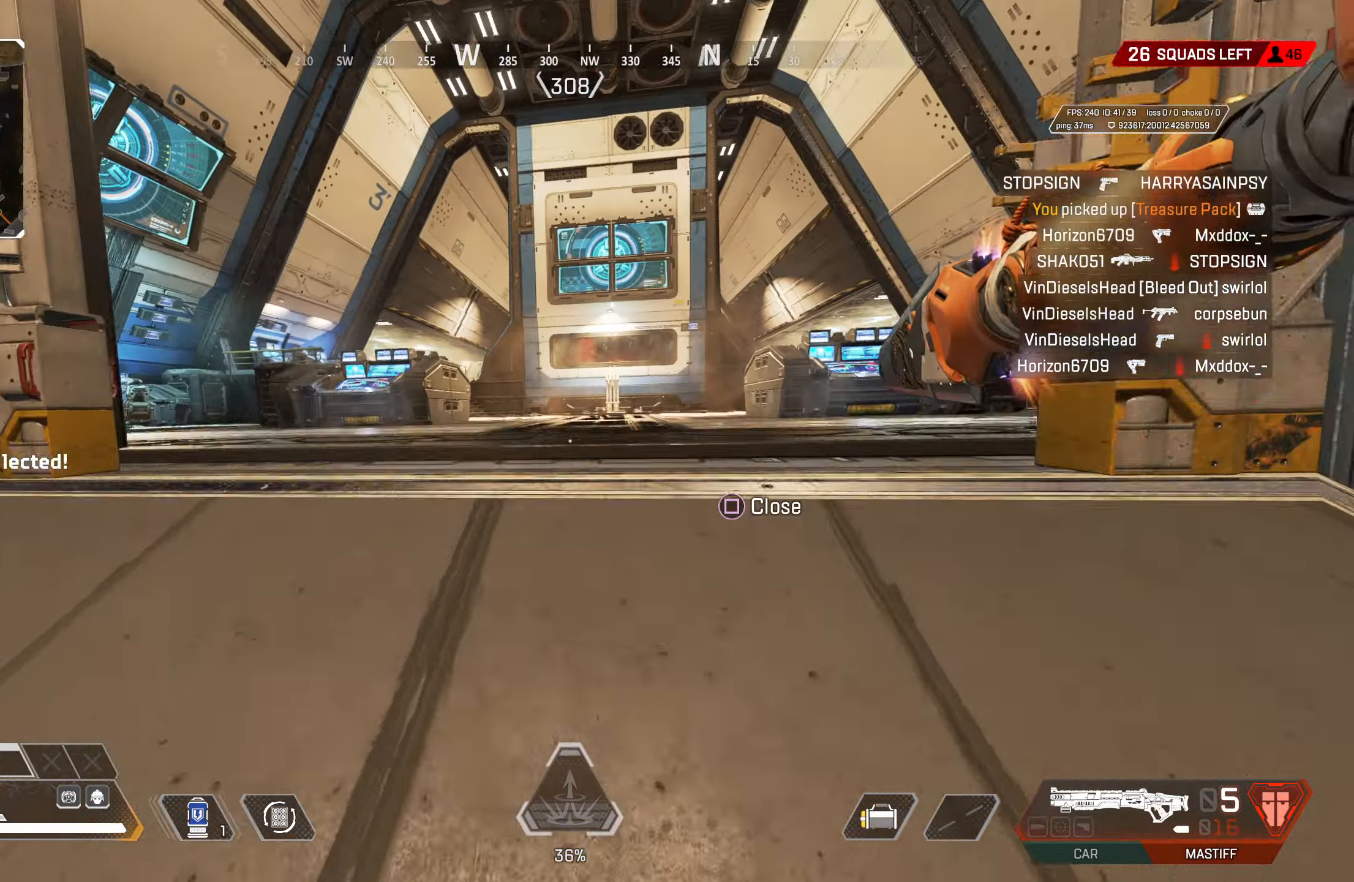
{"buttons": [], "left_stick": "up", "right_stick": "center", "events": [[367, "left_stick", "up"]]}
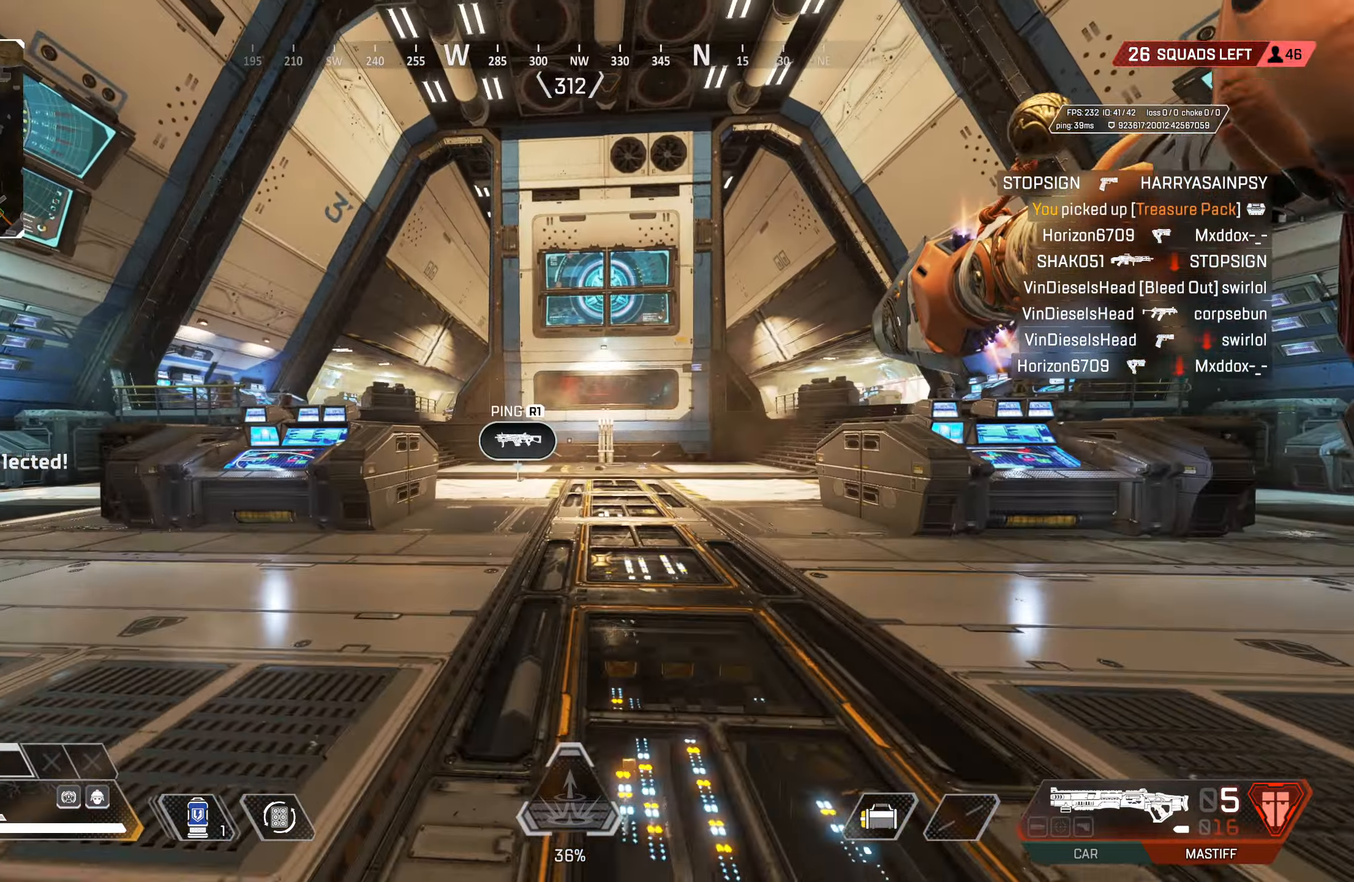
{"buttons": ["CIRCLE"], "left_stick": "up", "right_stick": "down", "events": [[50, "TRIANGLE", "down"], [117, "TRIANGLE", "up"], [400, "CIRCLE", "down"], [483, "right_stick", "down"]]}
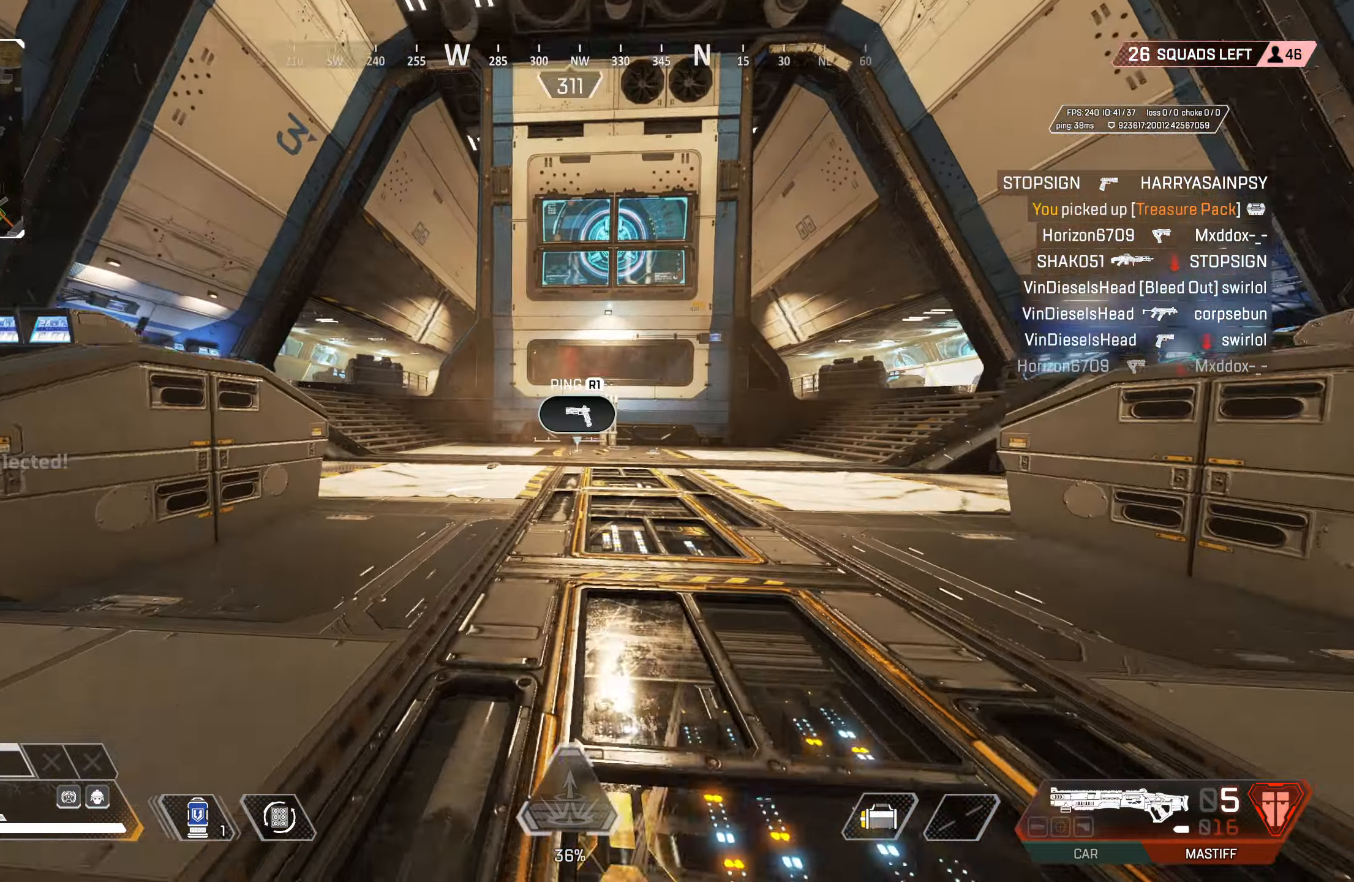
{"buttons": ["L3"], "left_stick": "center", "right_stick": "center", "events": [[133, "CIRCLE", "up"], [133, "CROSS", "down"], [183, "CIRCLE", "down"], [183, "right_stick", "center"], [233, "TRIANGLE", "down"], [283, "CROSS", "up"], [333, "CIRCLE", "up"], [367, "TRIANGLE", "up"], [483, "L3", "down"], [483, "left_stick", "center"]]}
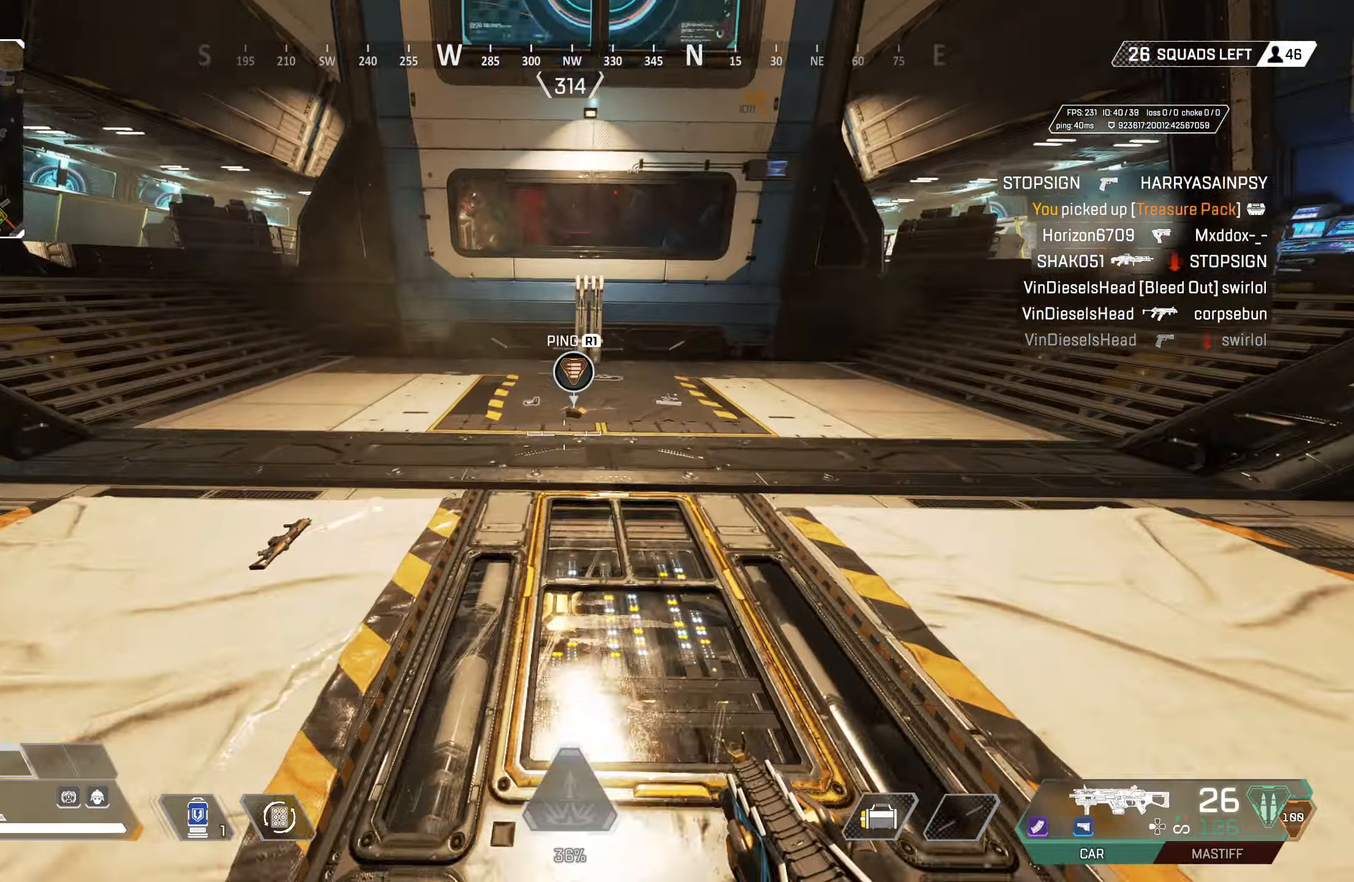
{"buttons": [], "left_stick": "up", "right_stick": "center", "events": [[150, "L3", "up"], [150, "left_stick", "up"], [317, "SQUARE", "down"], [400, "SQUARE", "up"], [433, "SQUARE", "down"], [500, "SQUARE", "up"]]}
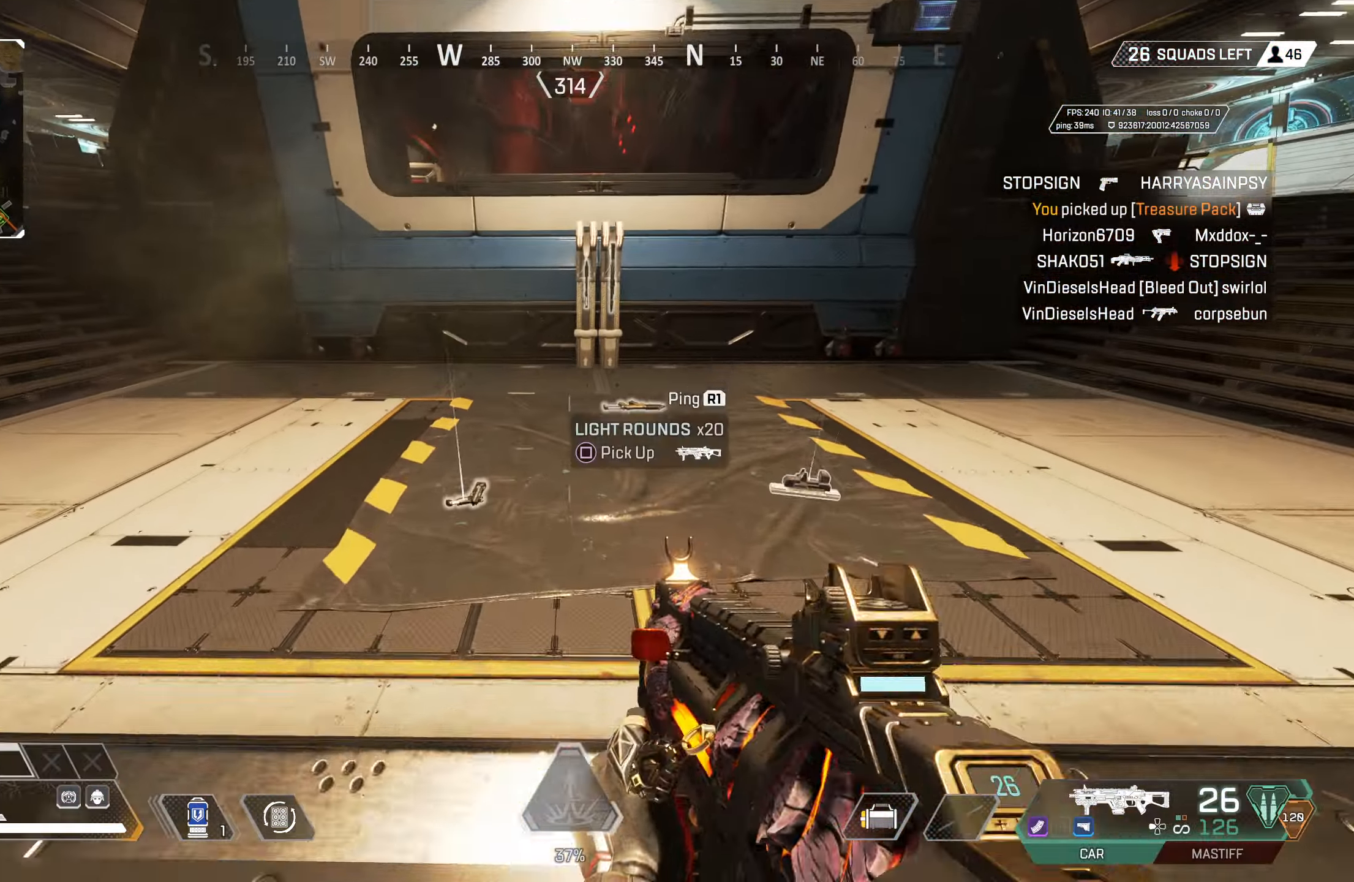
{"buttons": ["TRIANGLE"], "left_stick": "up", "right_stick": "center", "events": [[67, "right_stick", "left"], [250, "right_stick", "center"], [350, "TRIANGLE", "down"]]}
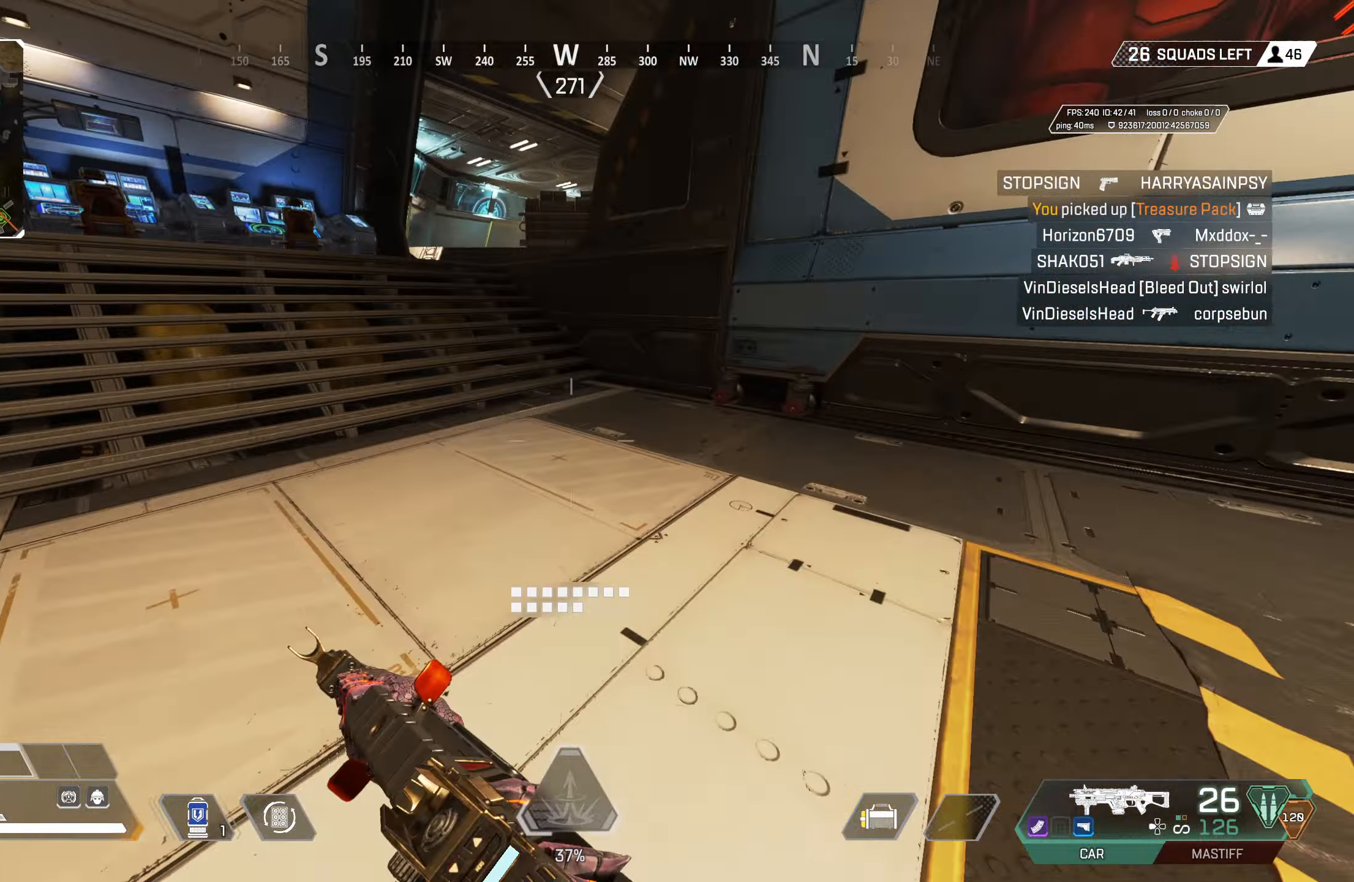
{"buttons": [], "left_stick": "up", "right_stick": "center", "events": [[217, "TRIANGLE", "up"]]}
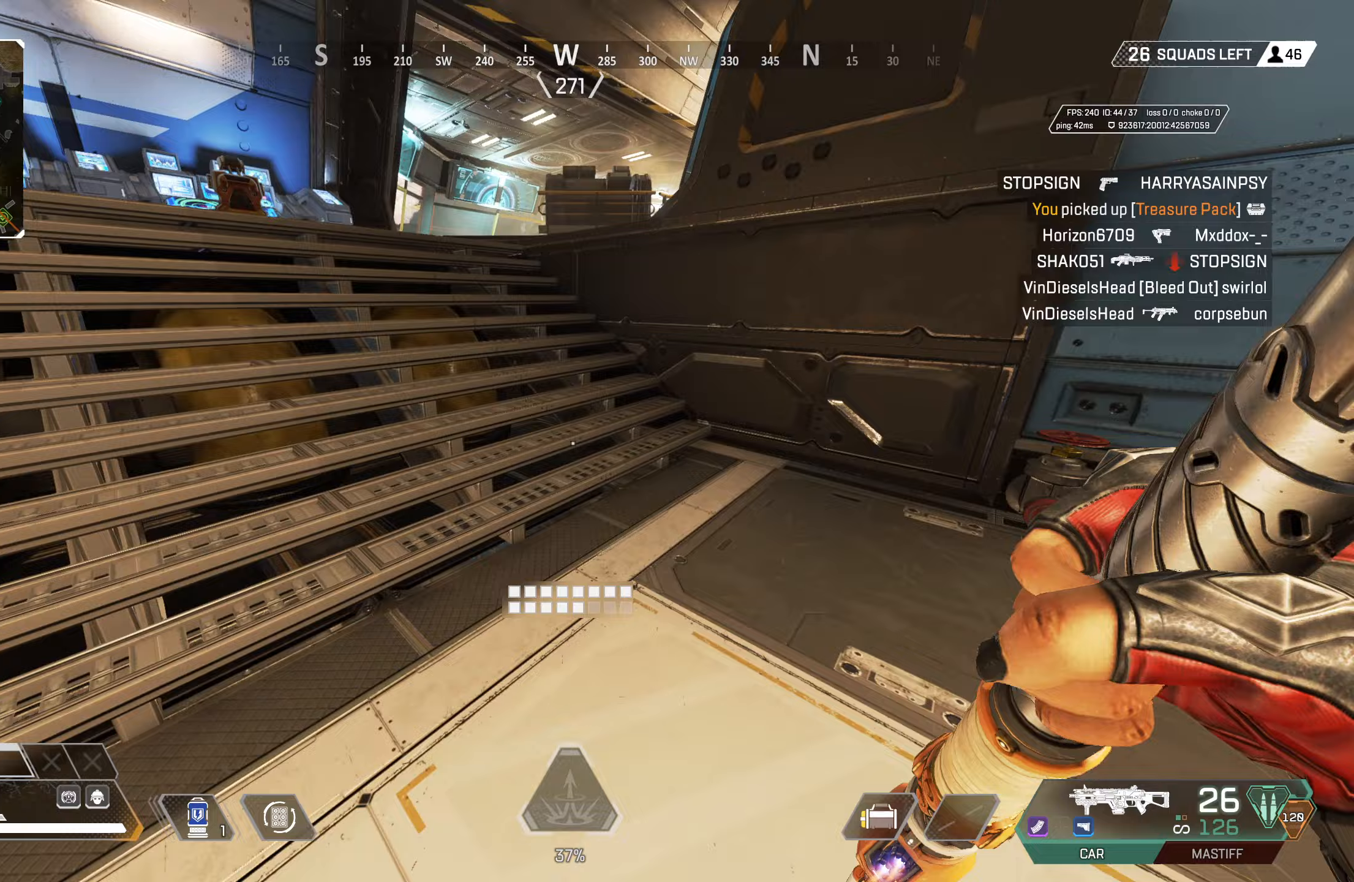
{"buttons": ["CROSS"], "left_stick": "up", "right_stick": "right", "events": [[217, "right_stick", "right"], [333, "CROSS", "down"], [333, "right_stick", "center"], [483, "right_stick", "right"]]}
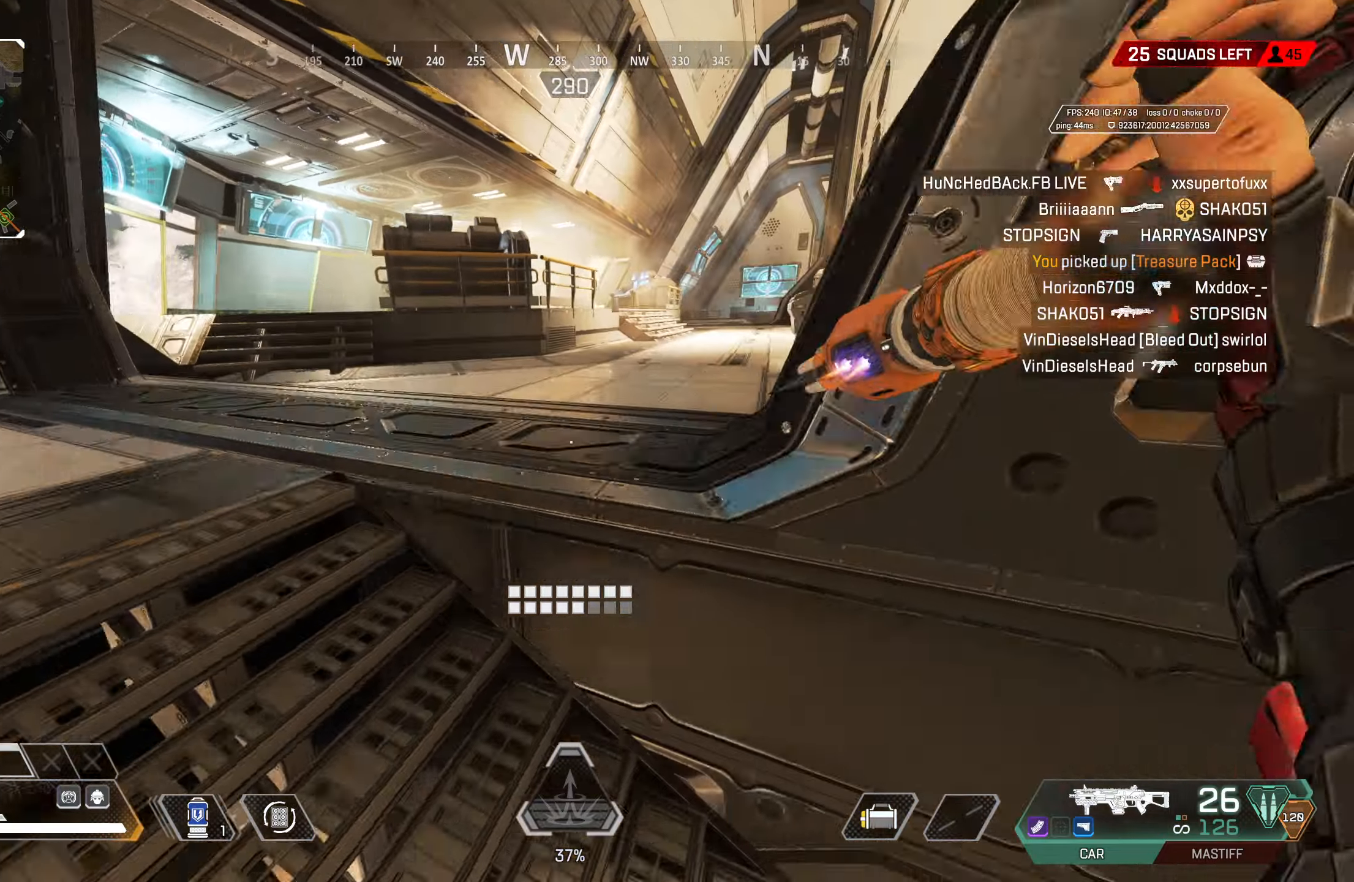
{"buttons": [], "left_stick": "up", "right_stick": "center", "events": [[83, "CROSS", "up"], [83, "right_stick", "center"], [200, "right_stick", "right"], [350, "right_stick", "center"]]}
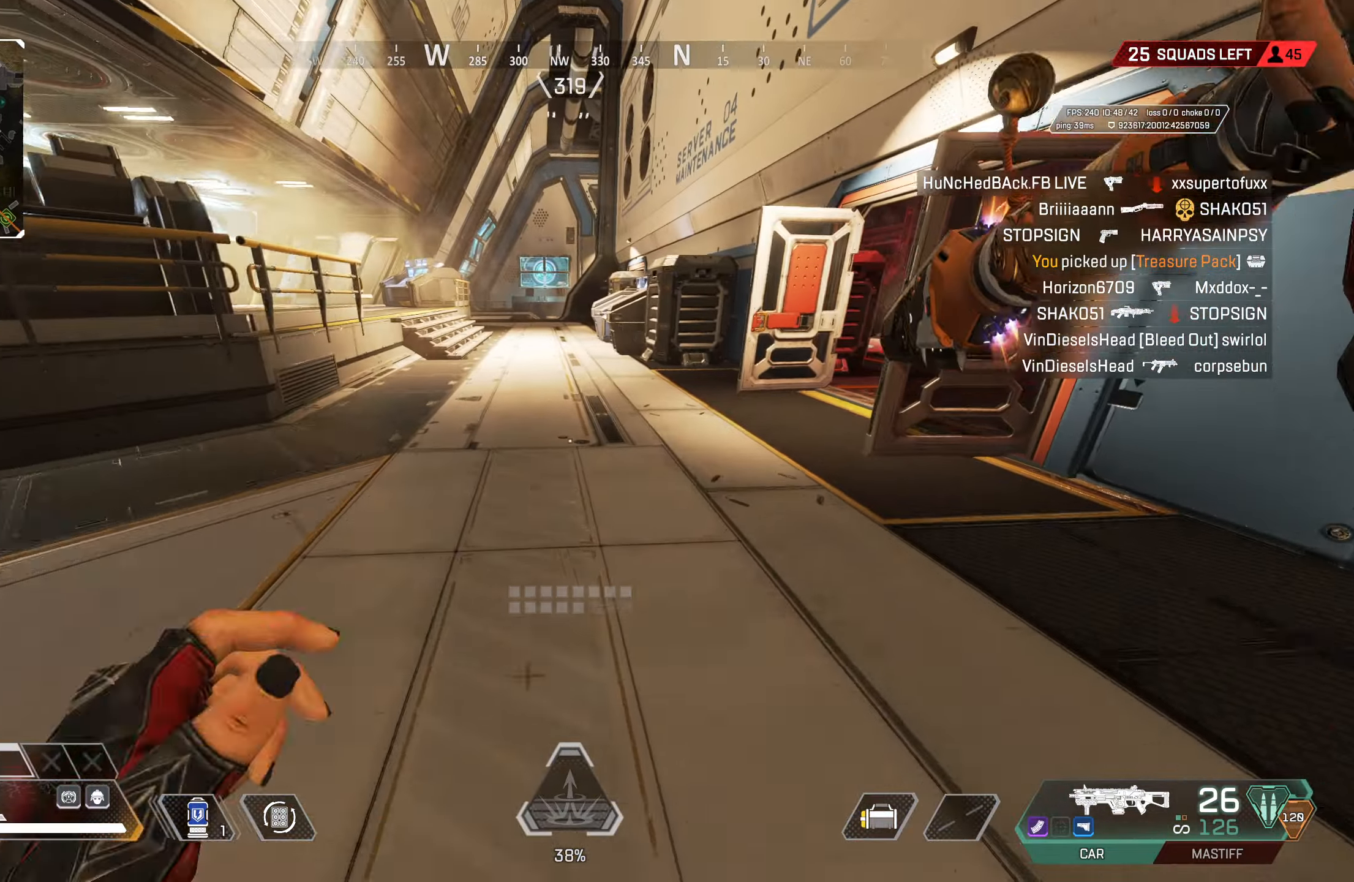
{"buttons": [], "left_stick": "up", "right_stick": "center", "events": [[50, "right_stick", "right"], [200, "right_stick", "center"]]}
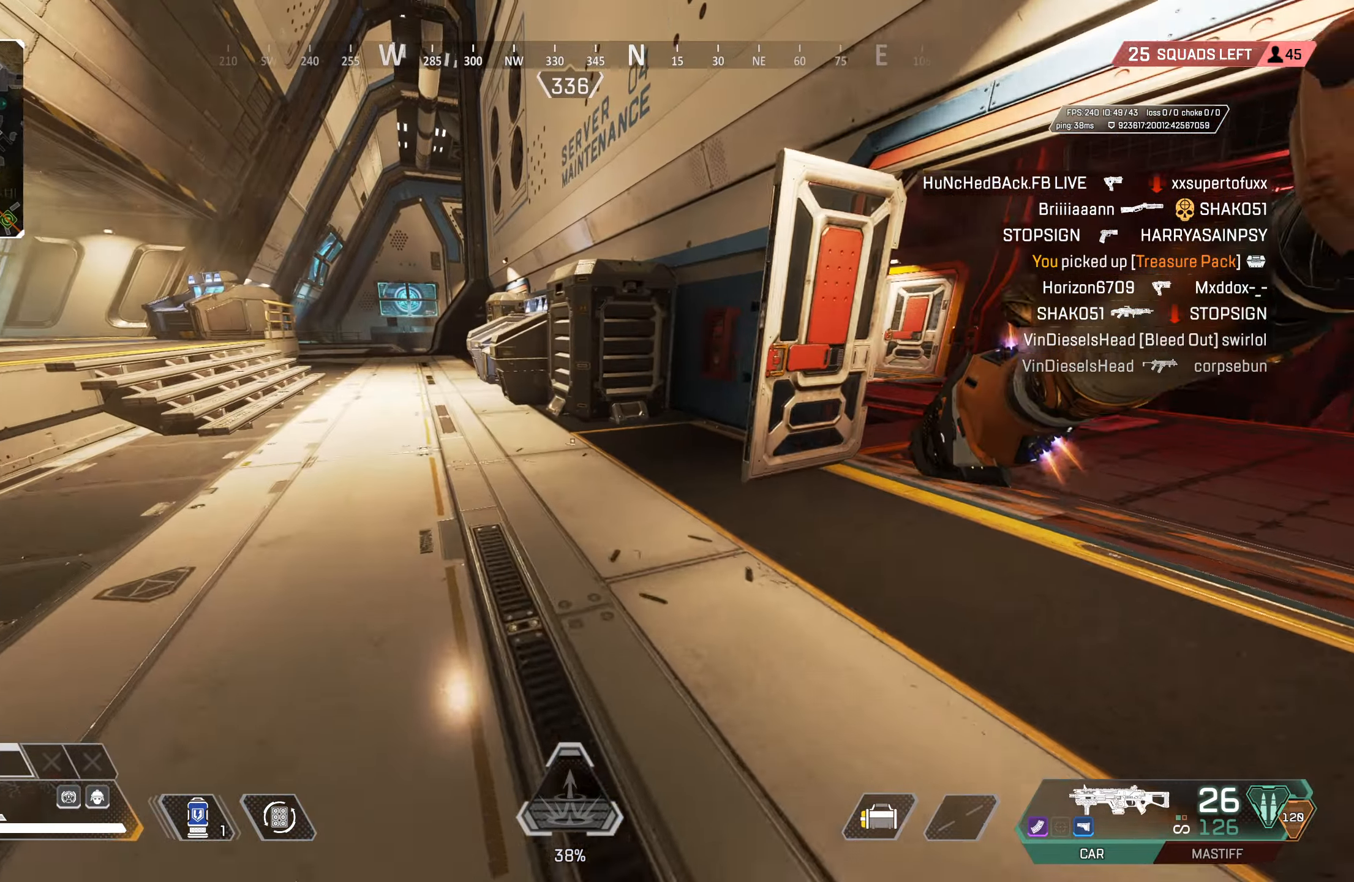
{"buttons": ["CIRCLE"], "left_stick": "up-left", "right_stick": "left", "events": [[133, "TRIANGLE", "down"], [200, "TRIANGLE", "up"], [400, "CIRCLE", "down"], [433, "left_stick", "up-left"], [433, "right_stick", "left"]]}
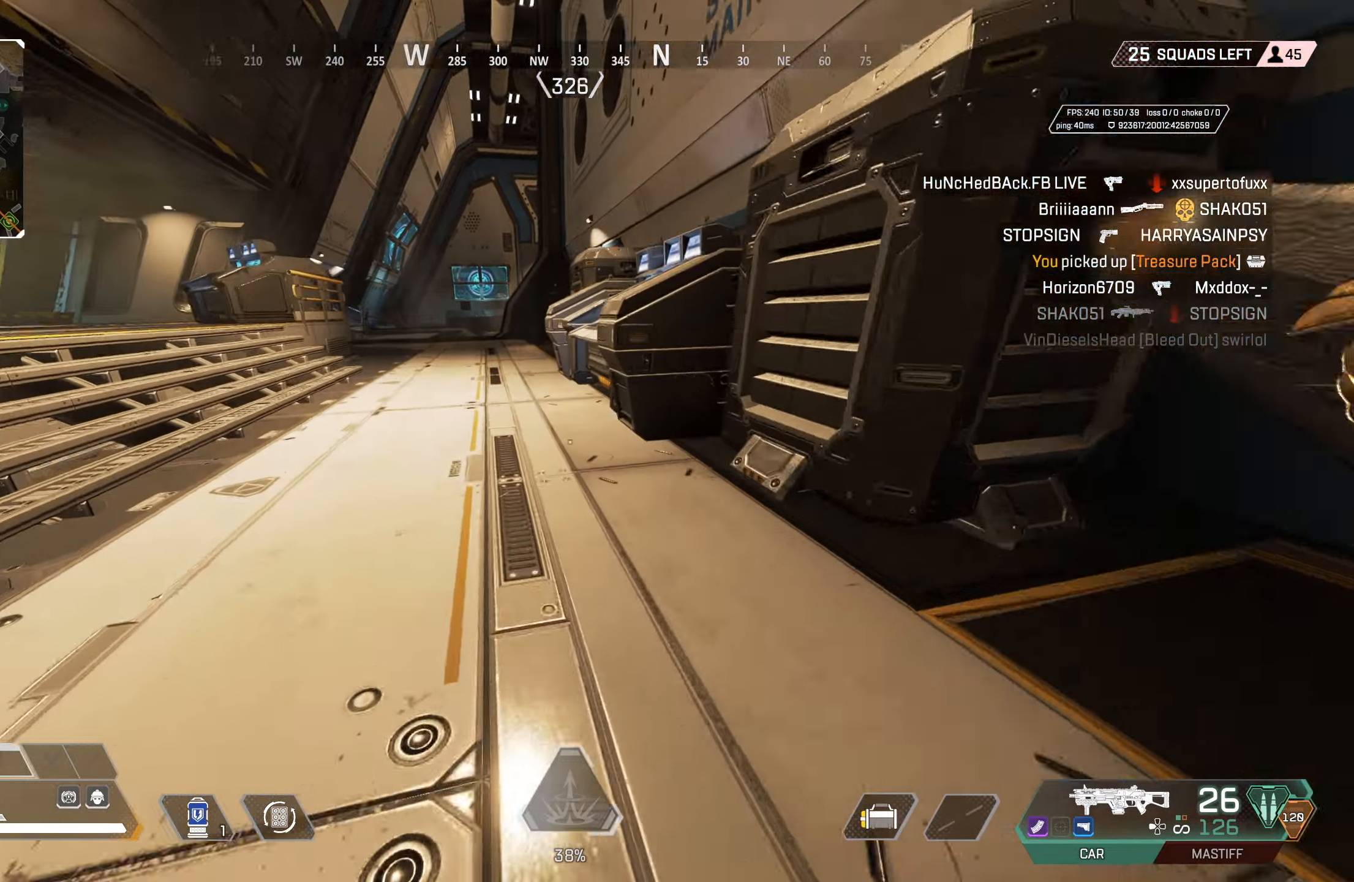
{"buttons": ["L3"], "left_stick": "up-left", "right_stick": "center", "events": [[100, "right_stick", "center"], [133, "CIRCLE", "up"], [150, "CROSS", "down"], [167, "right_stick", "right"], [233, "CIRCLE", "down"], [233, "right_stick", "center"], [300, "CROSS", "up"], [467, "CIRCLE", "up"], [467, "L3", "down"]]}